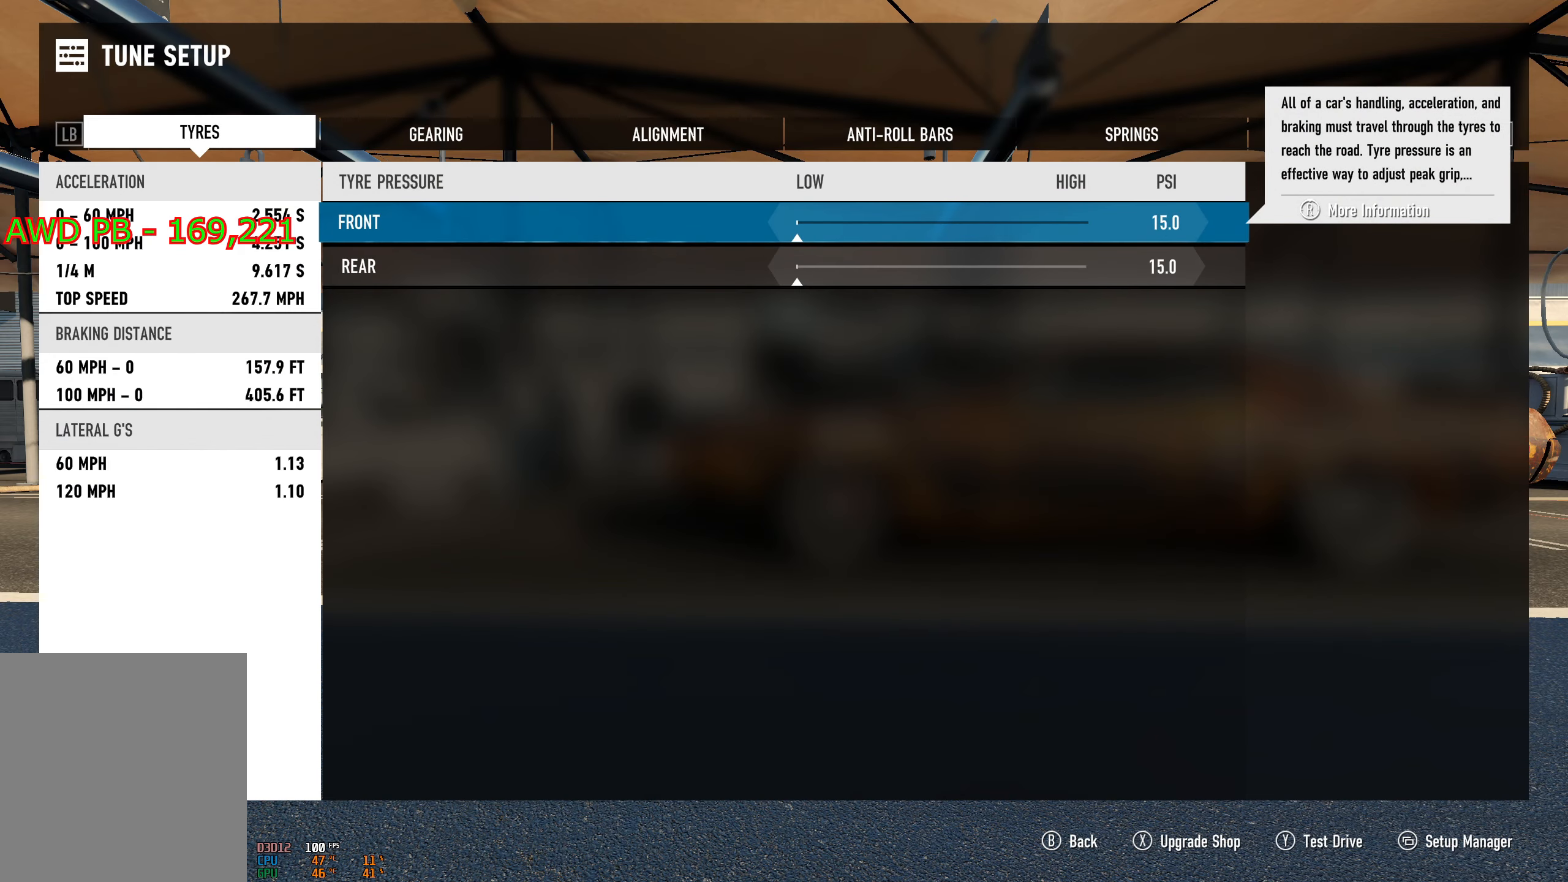
Gameplay with a controller (Xbox layout); each line is a JSON object with the inputs held at the frame after it. "events" lists button and stick changes between this image and that frame as [ms after this image, input, new state], when the widget could be followed in between.
{"buttons": [], "left_stick": "center", "right_stick": "center", "events": [[84, "B", "down"], [267, "B", "up"]]}
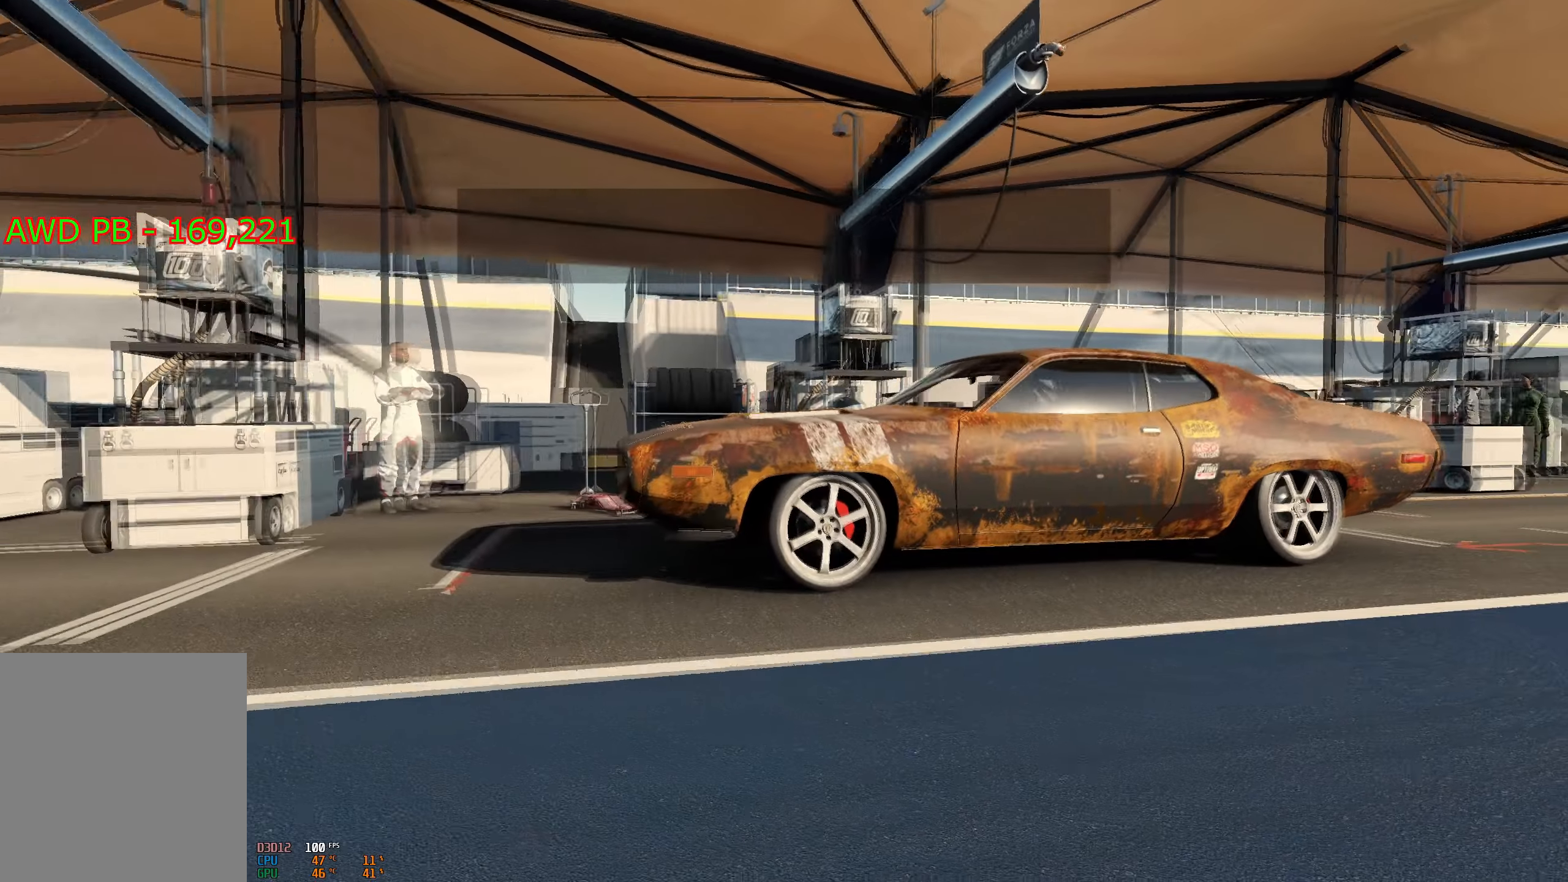
{"buttons": [], "left_stick": "center", "right_stick": "center", "events": []}
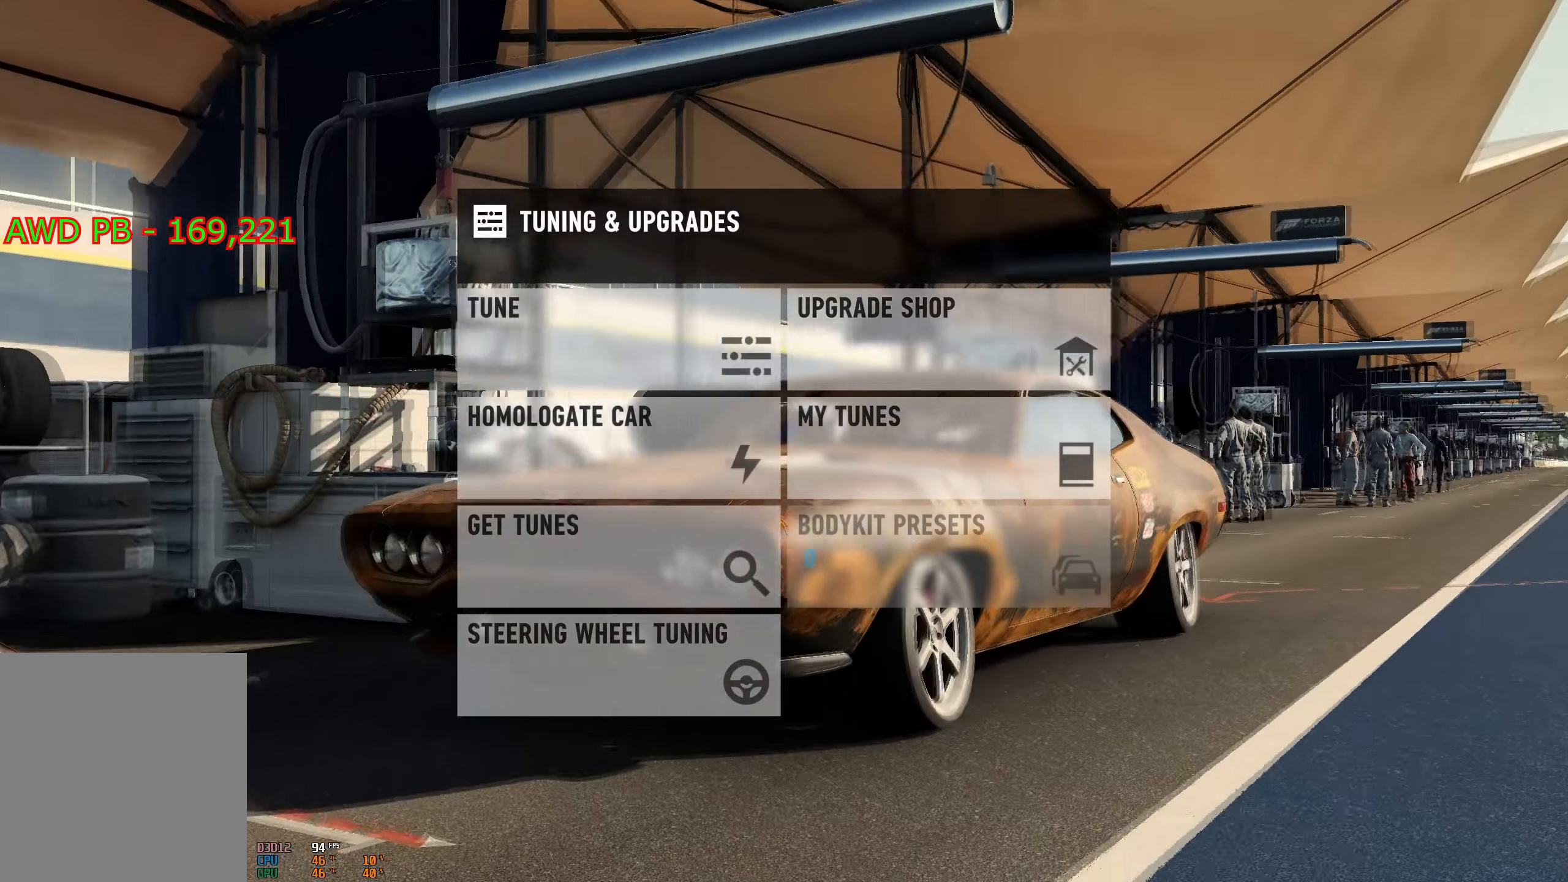
{"buttons": ["B"], "left_stick": "center", "right_stick": "center", "events": [[433, "B", "down"]]}
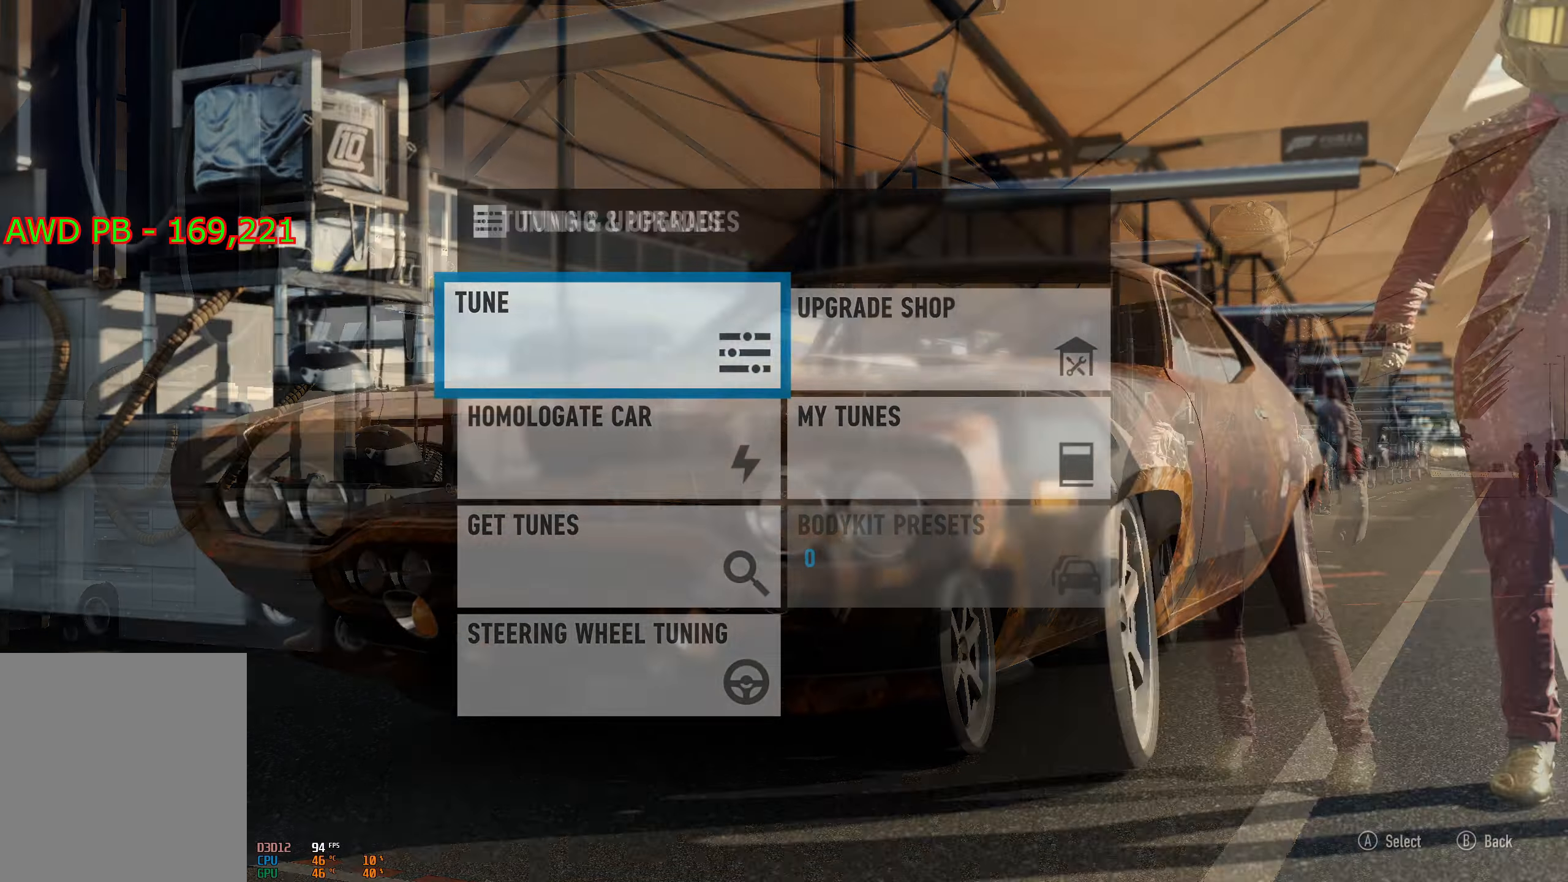
{"buttons": [], "left_stick": "center", "right_stick": "center", "events": [[134, "B", "up"]]}
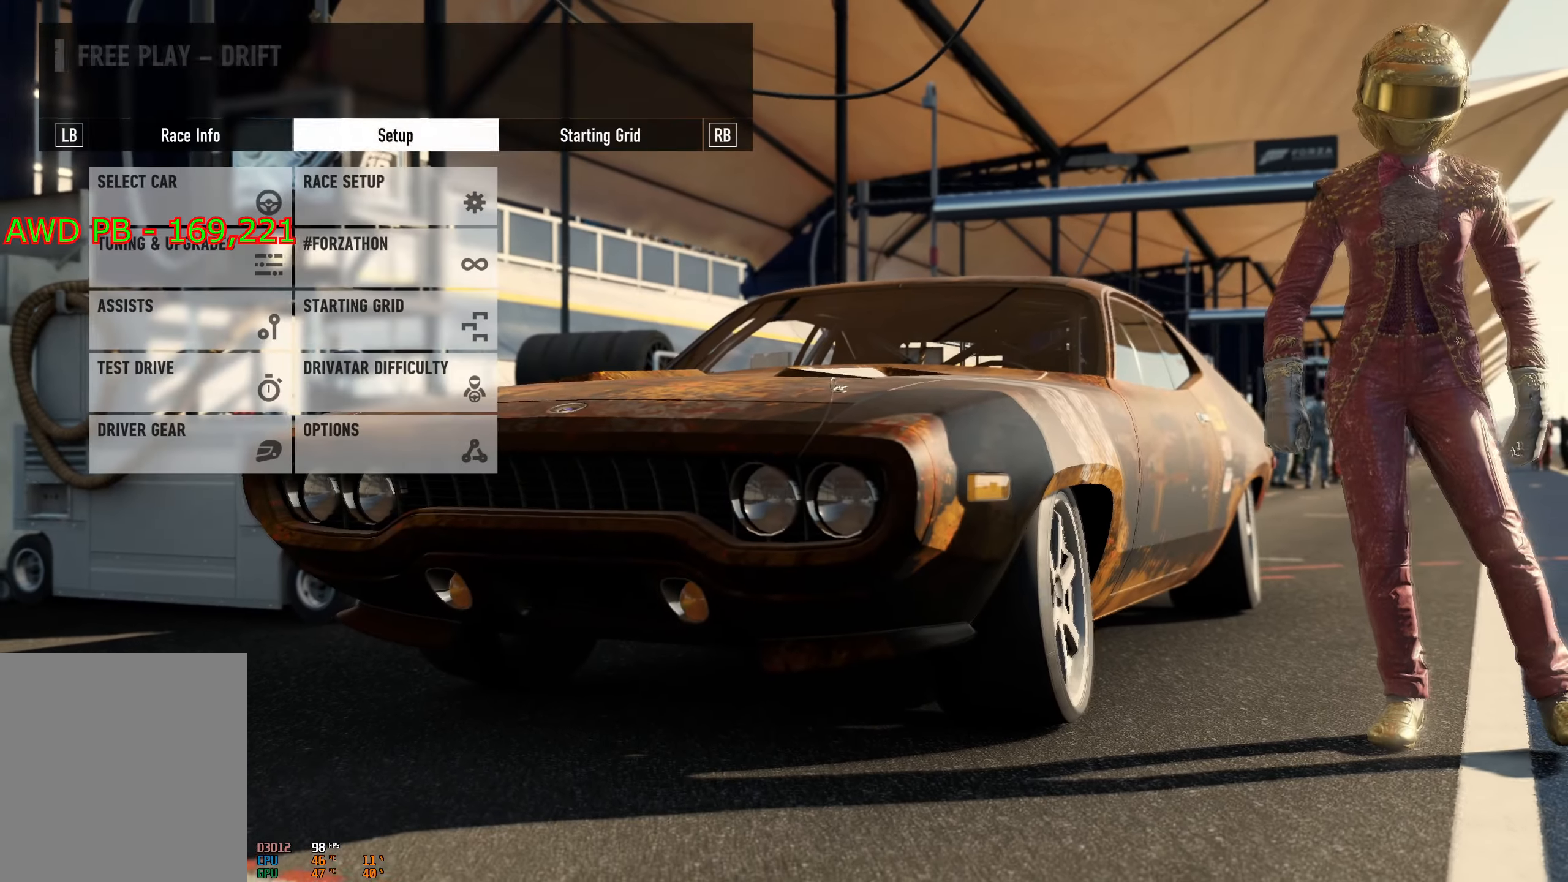
{"buttons": [], "left_stick": "center", "right_stick": "center", "events": []}
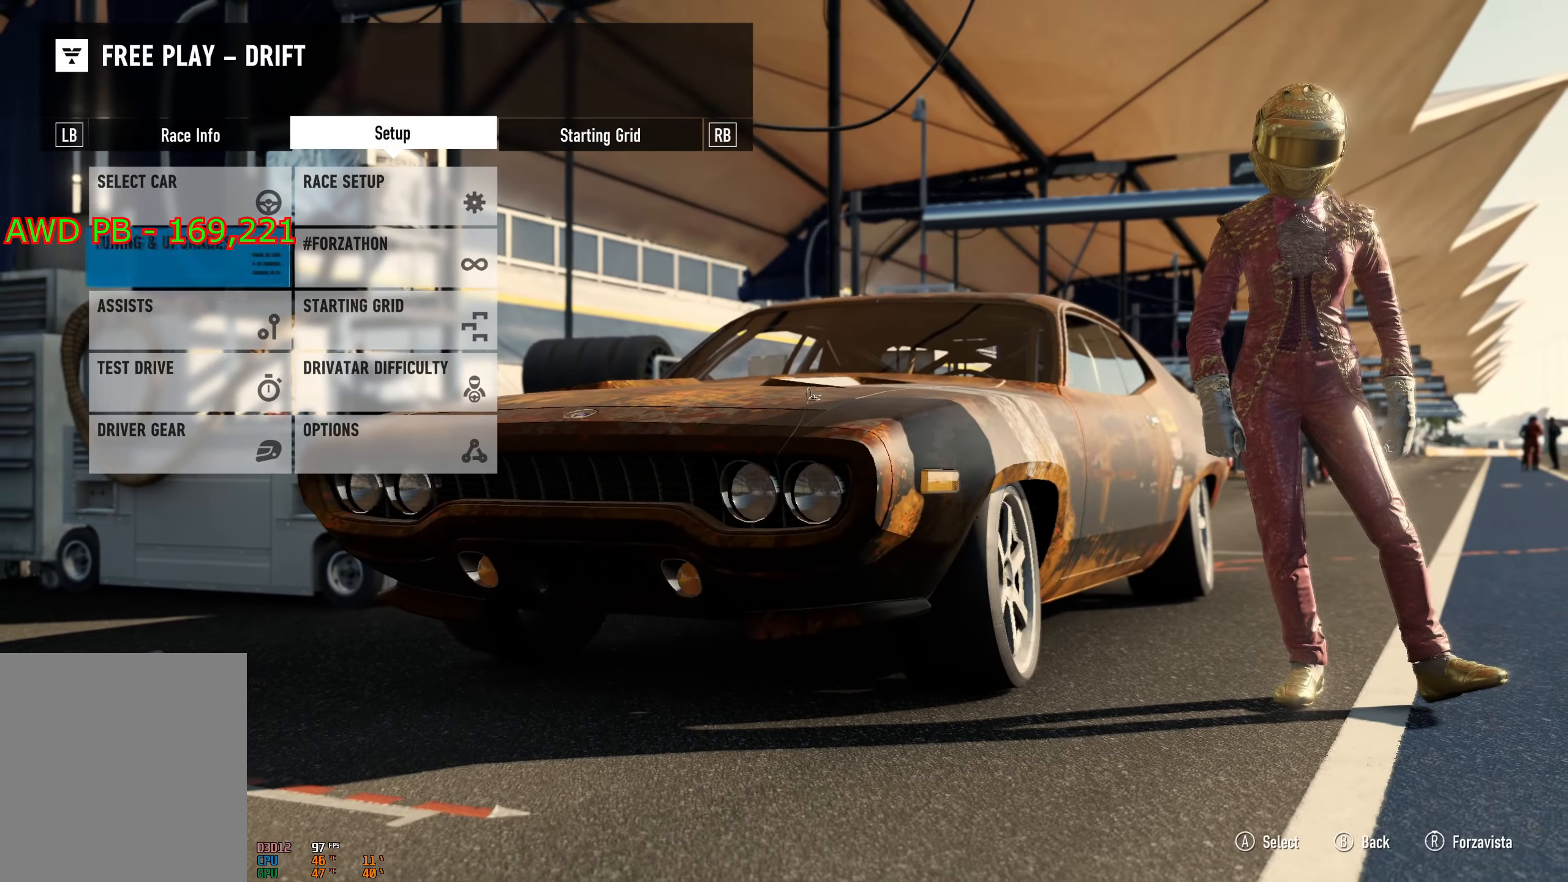
{"buttons": [], "left_stick": "center", "right_stick": "center", "events": []}
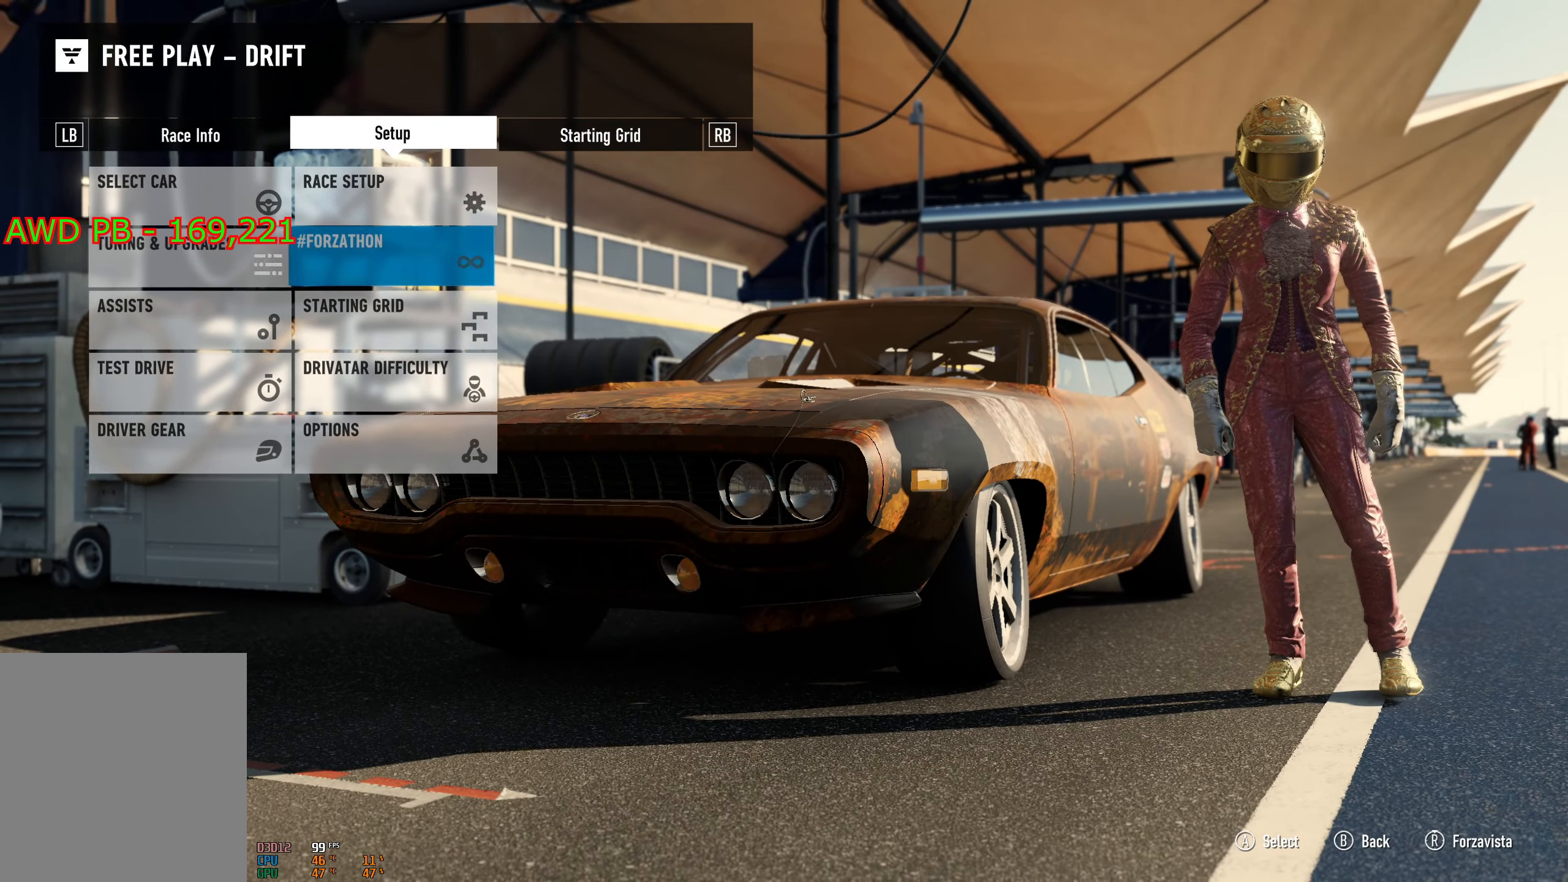
{"buttons": [], "left_stick": "center", "right_stick": "center", "events": [[283, "A", "down"], [417, "A", "up"]]}
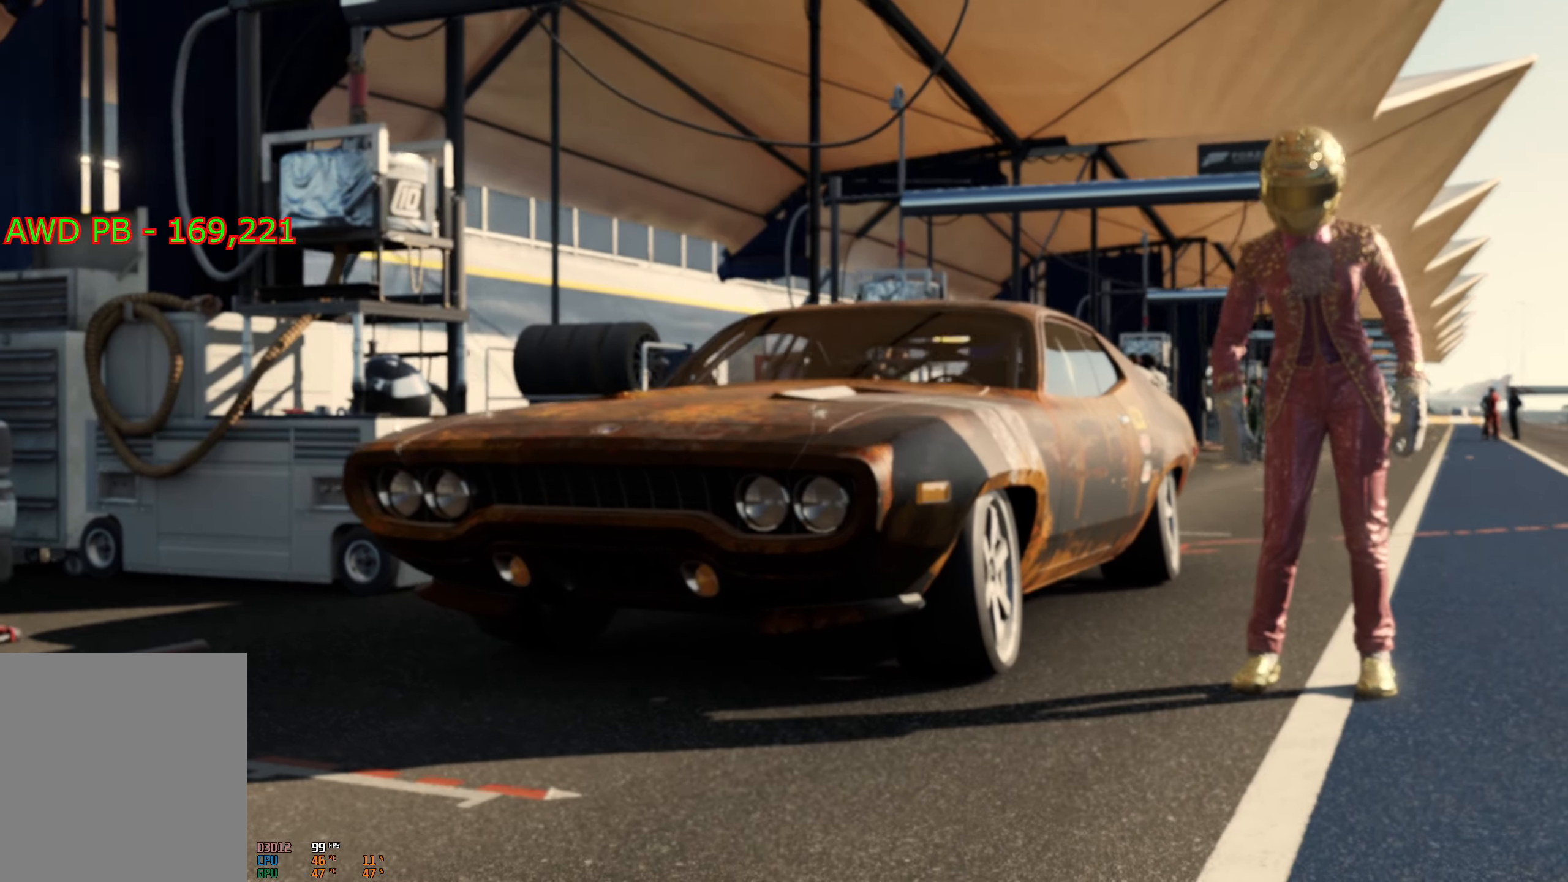
{"buttons": [], "left_stick": "center", "right_stick": "center", "events": []}
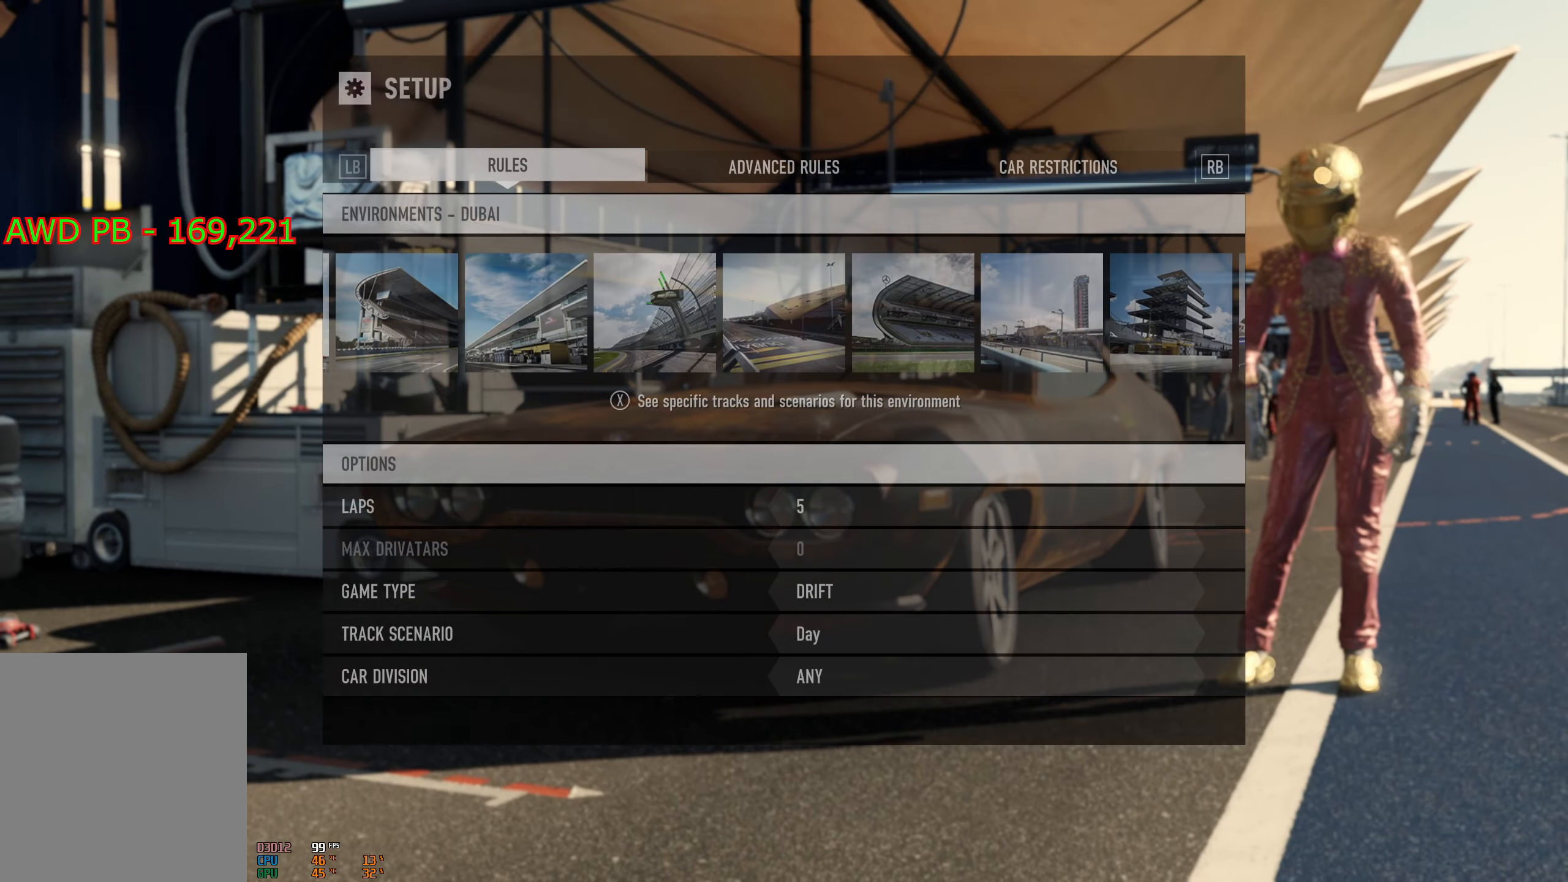
{"buttons": [], "left_stick": "center", "right_stick": "center", "events": []}
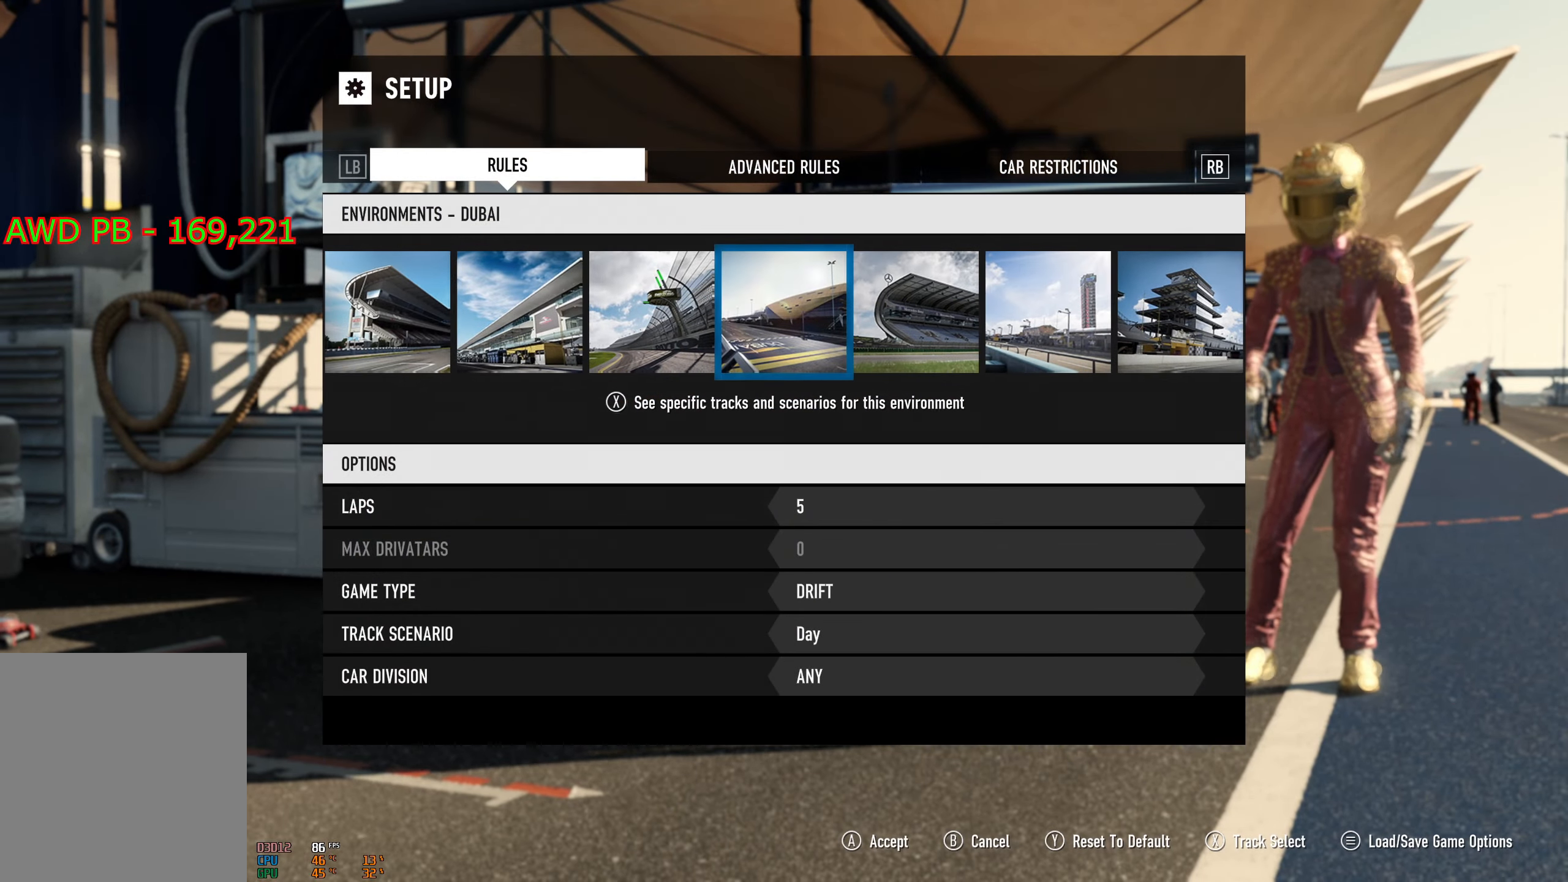
{"buttons": [], "left_stick": "center", "right_stick": "center", "events": []}
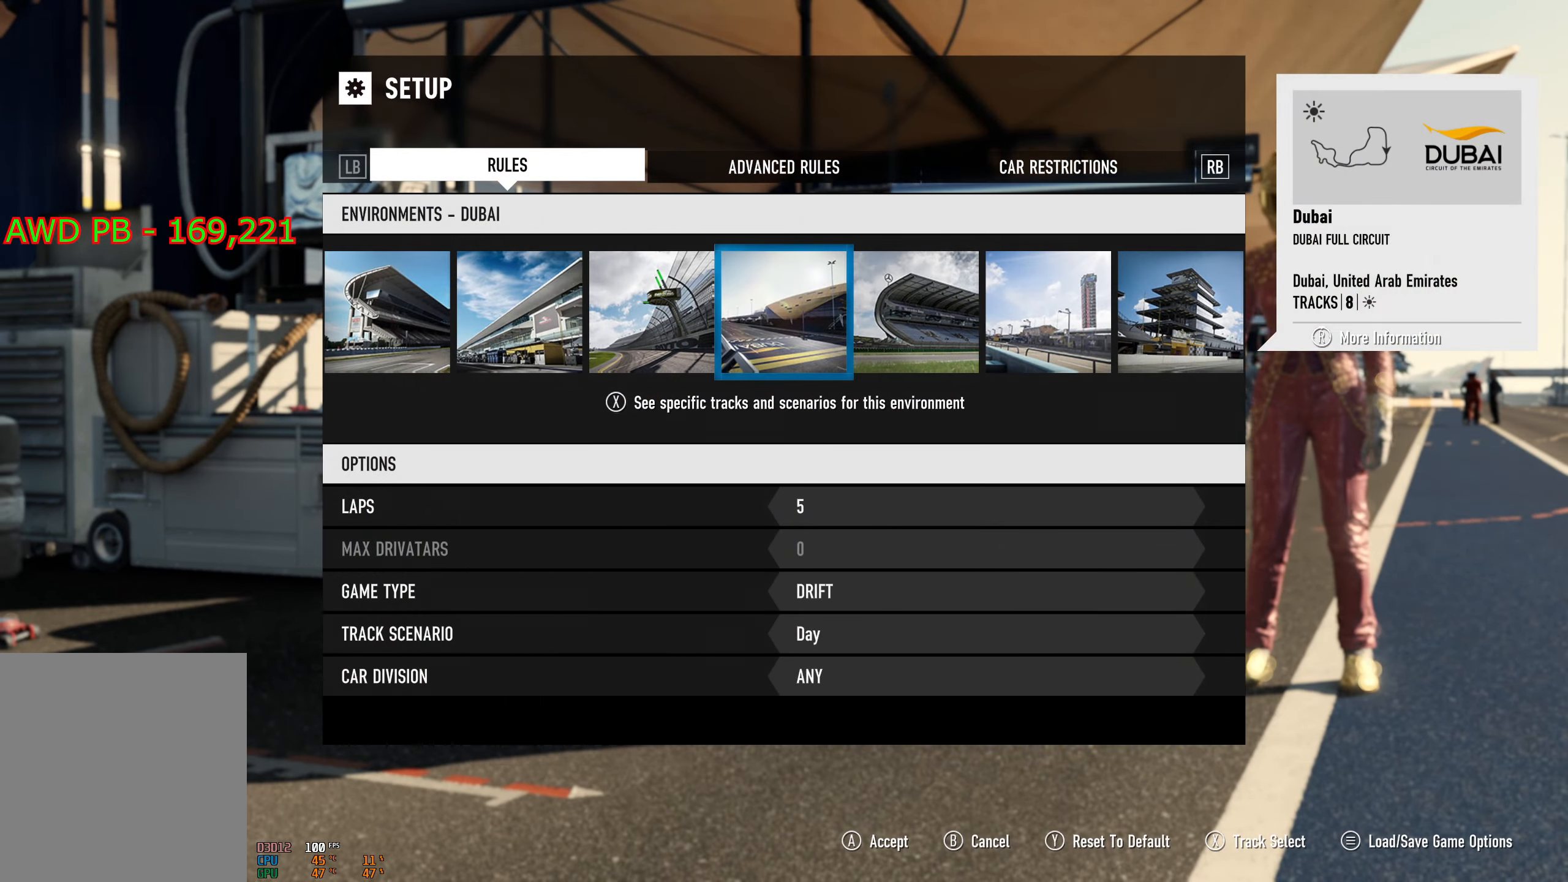
{"buttons": [], "left_stick": "center", "right_stick": "center", "events": []}
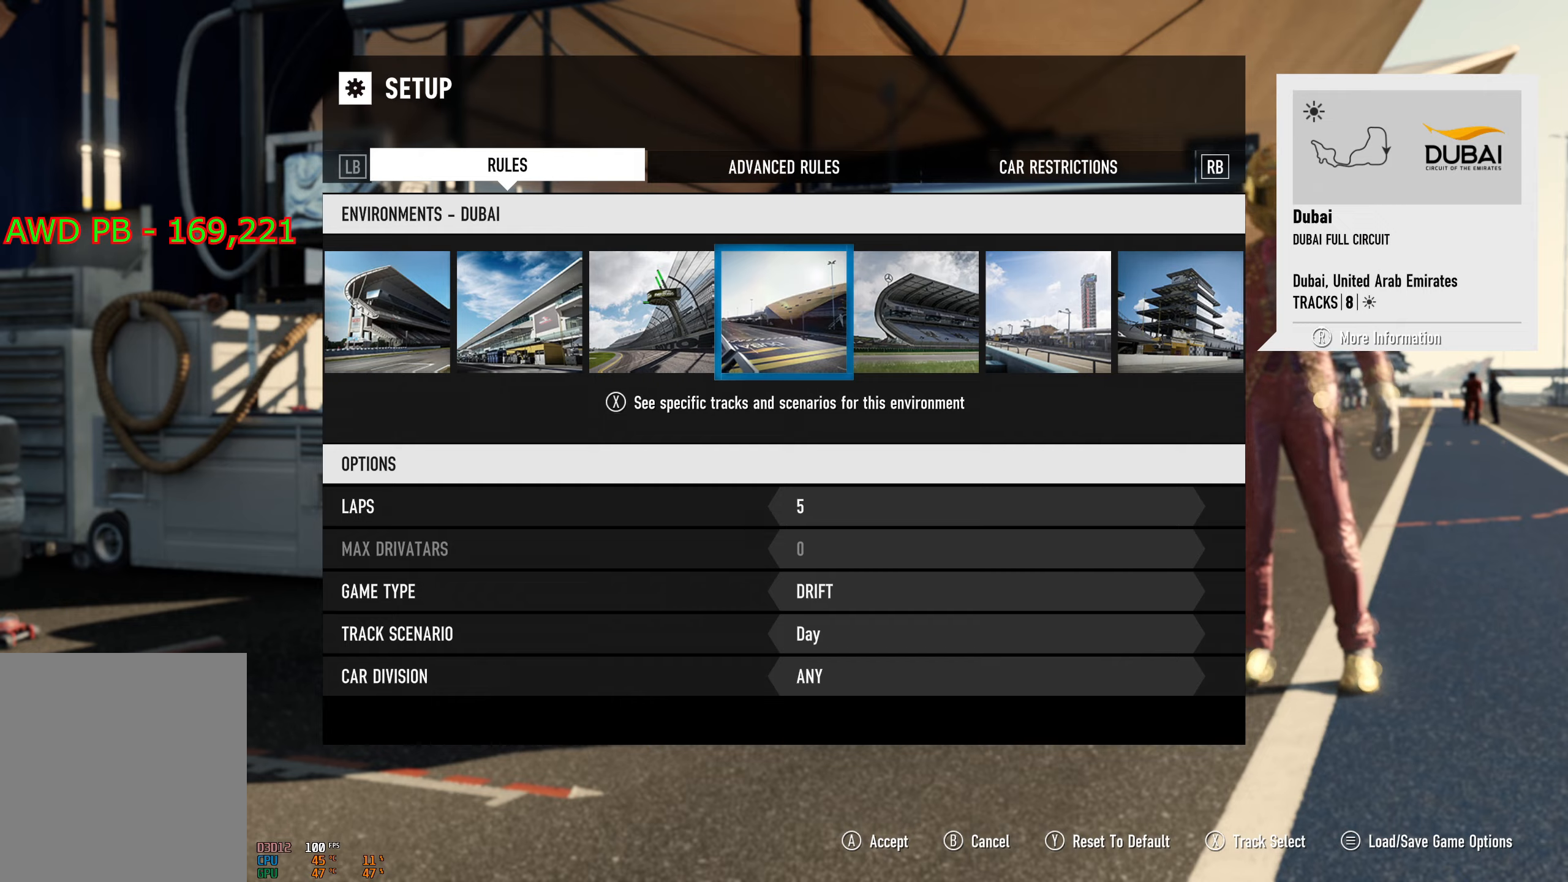
{"buttons": ["R1"], "left_stick": "center", "right_stick": "center", "events": [[451, "R1", "down"]]}
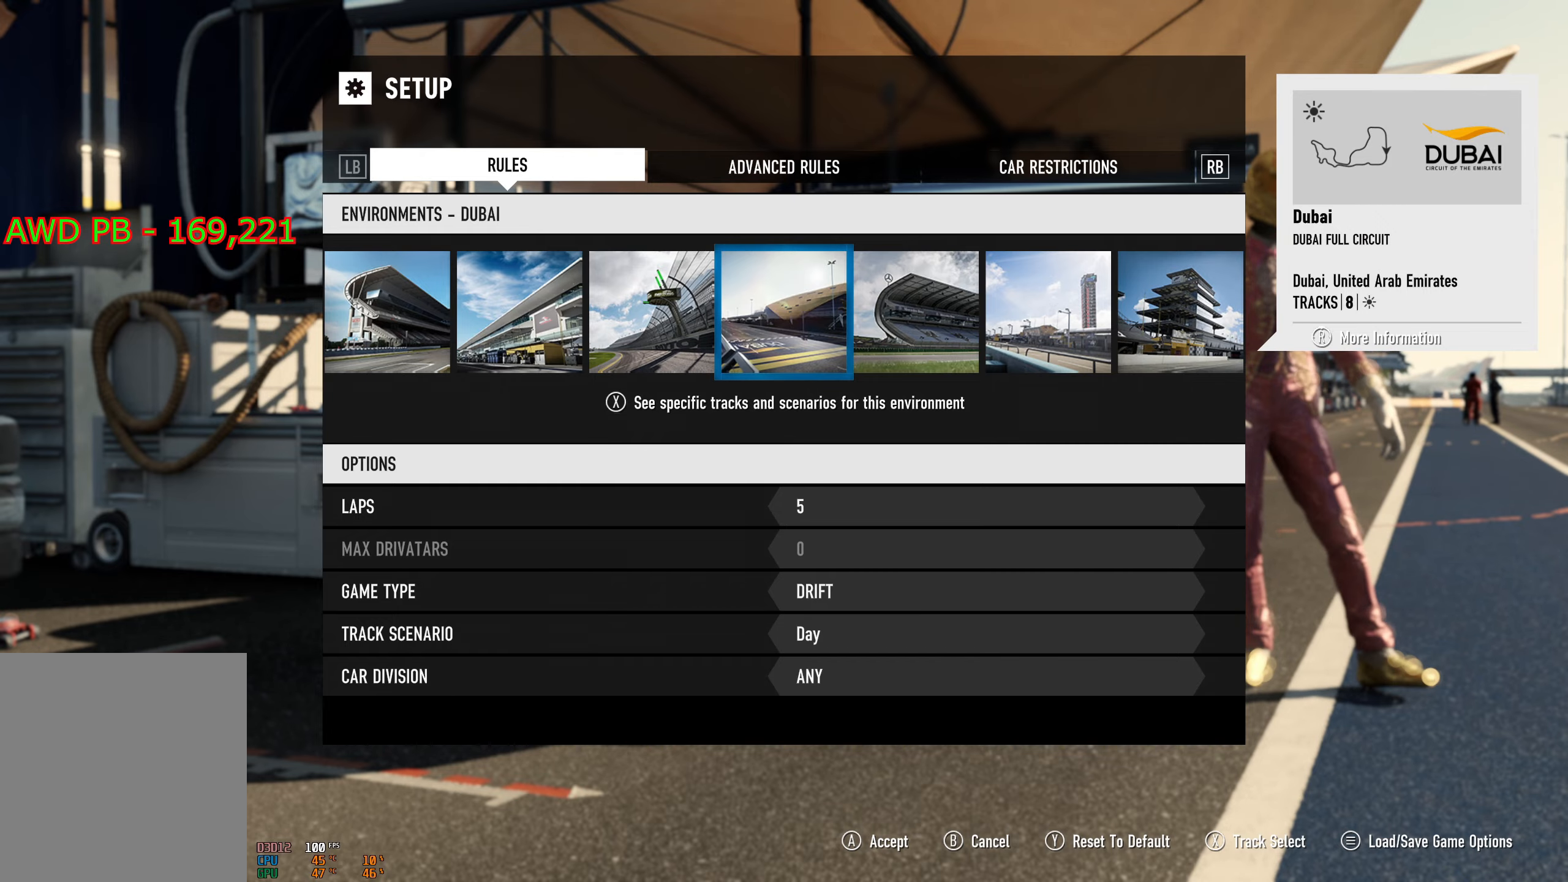
{"buttons": [], "left_stick": "center", "right_stick": "center", "events": [[83, "R1", "up"]]}
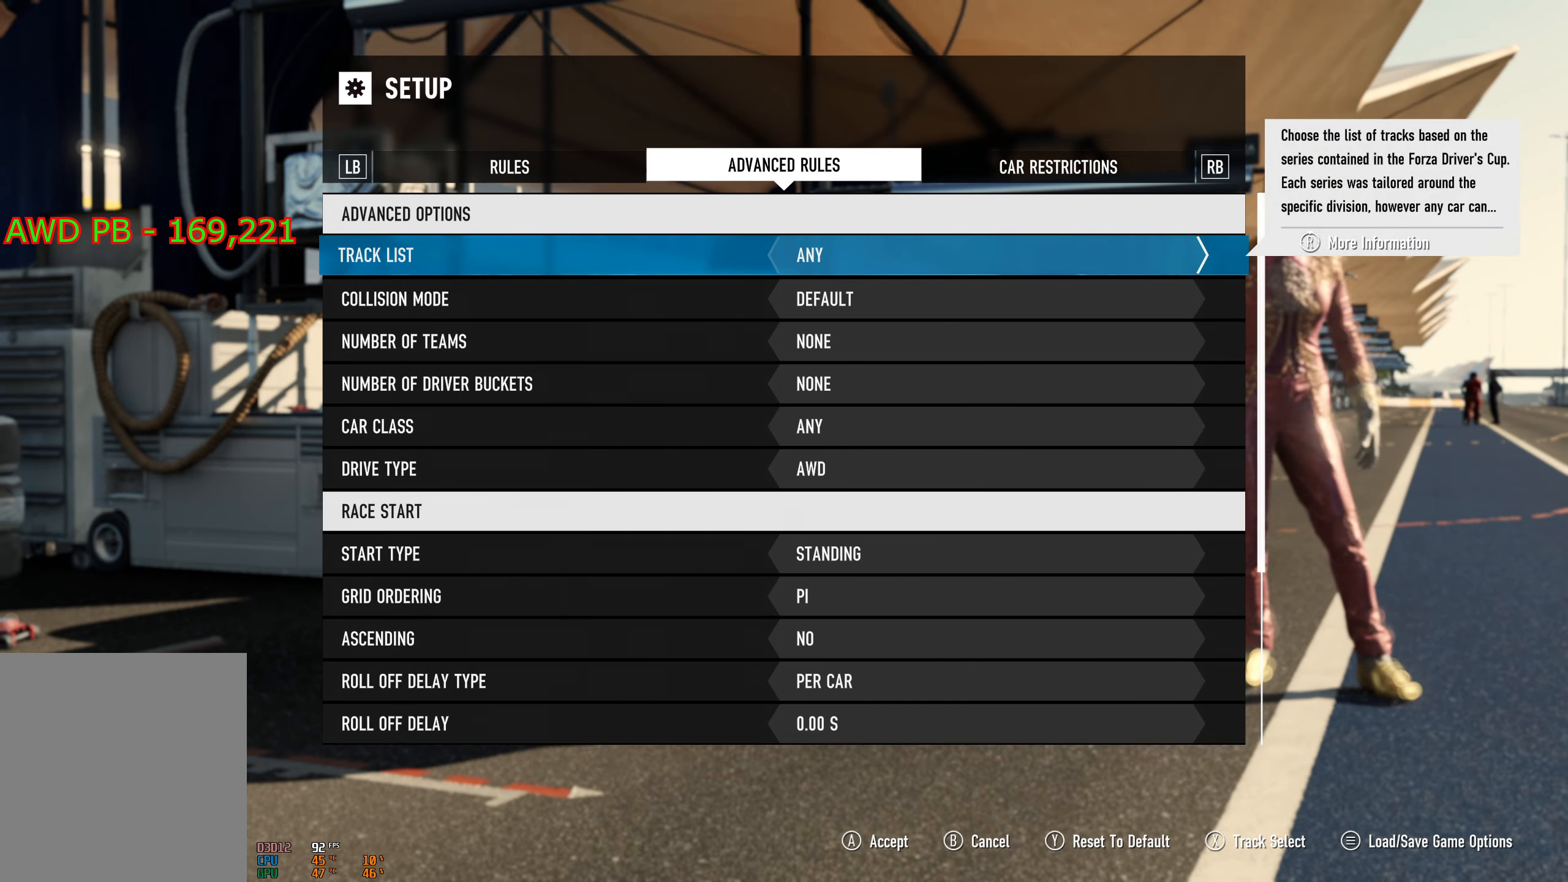
{"buttons": [], "left_stick": "center", "right_stick": "center", "events": []}
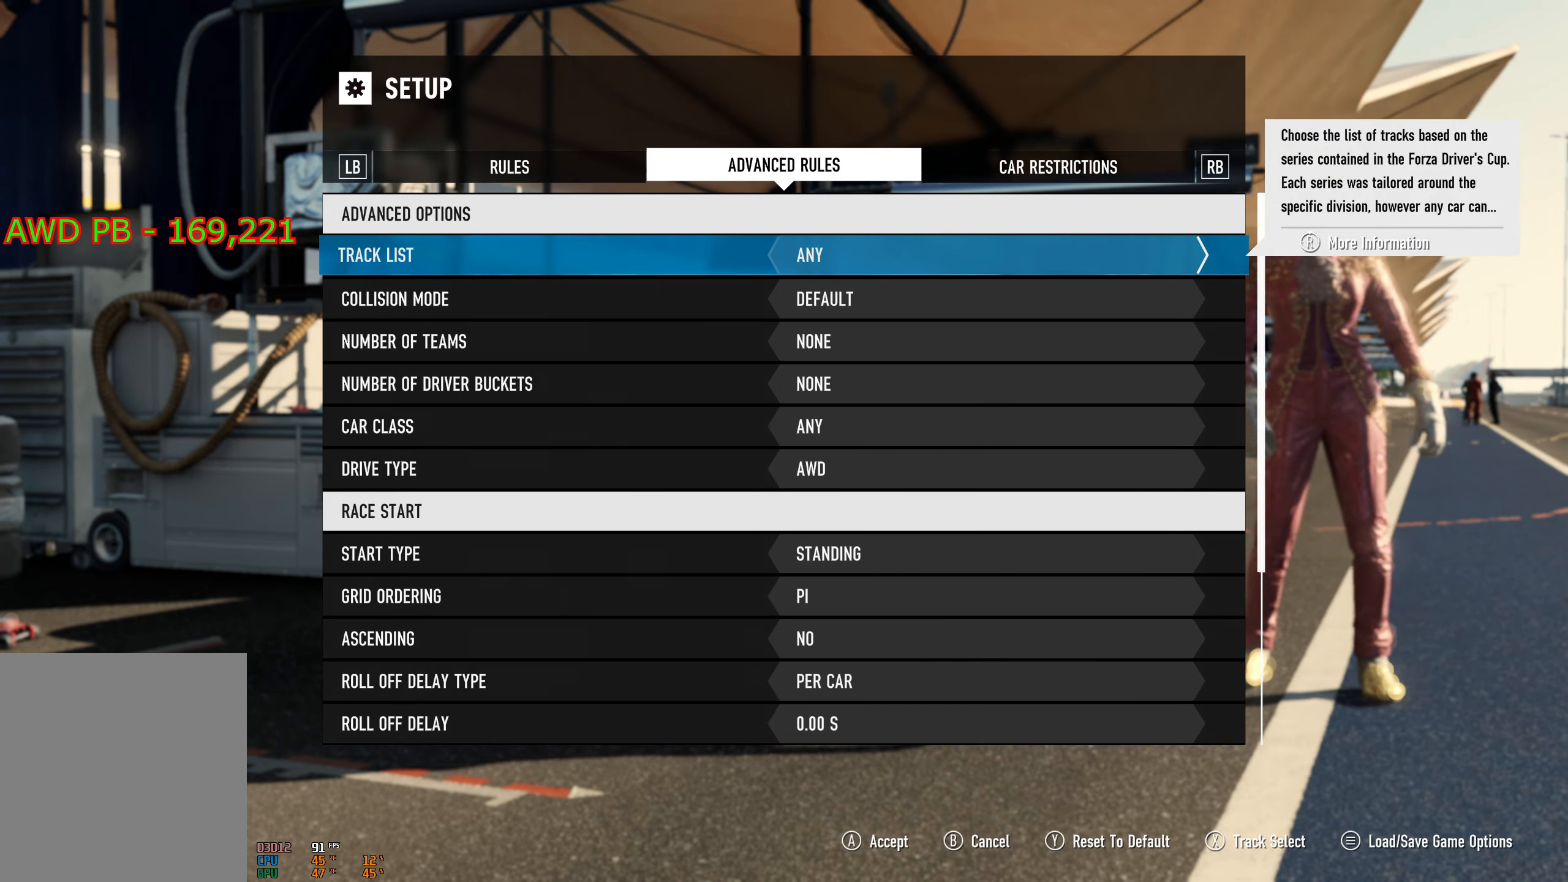
{"buttons": [], "left_stick": "center", "right_stick": "center", "events": []}
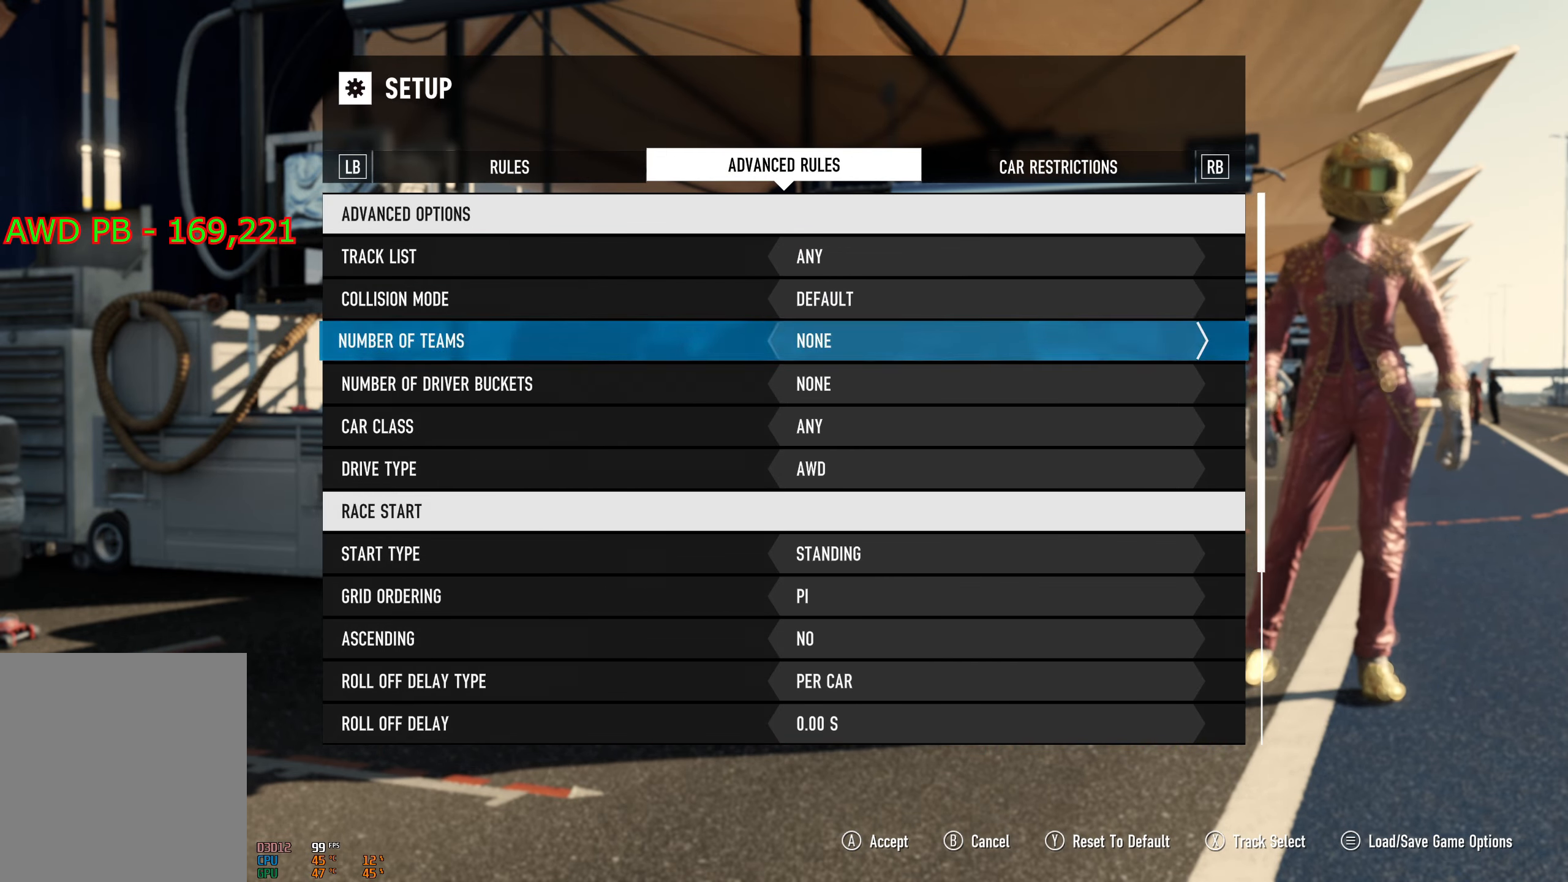
{"buttons": [], "left_stick": "center", "right_stick": "center", "events": []}
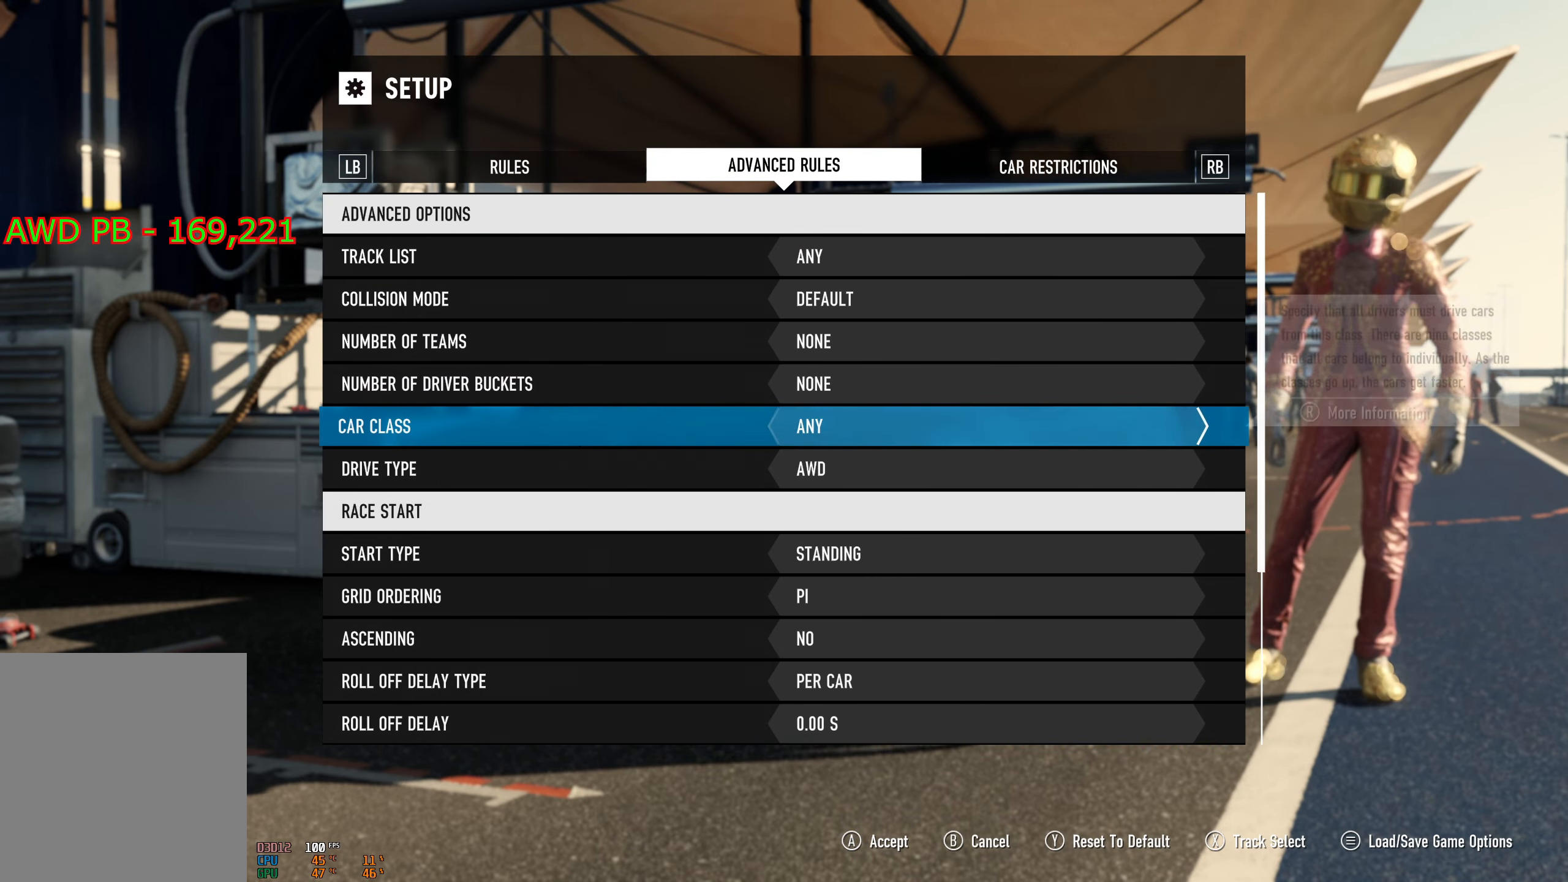
{"buttons": [], "left_stick": "center", "right_stick": "center", "events": []}
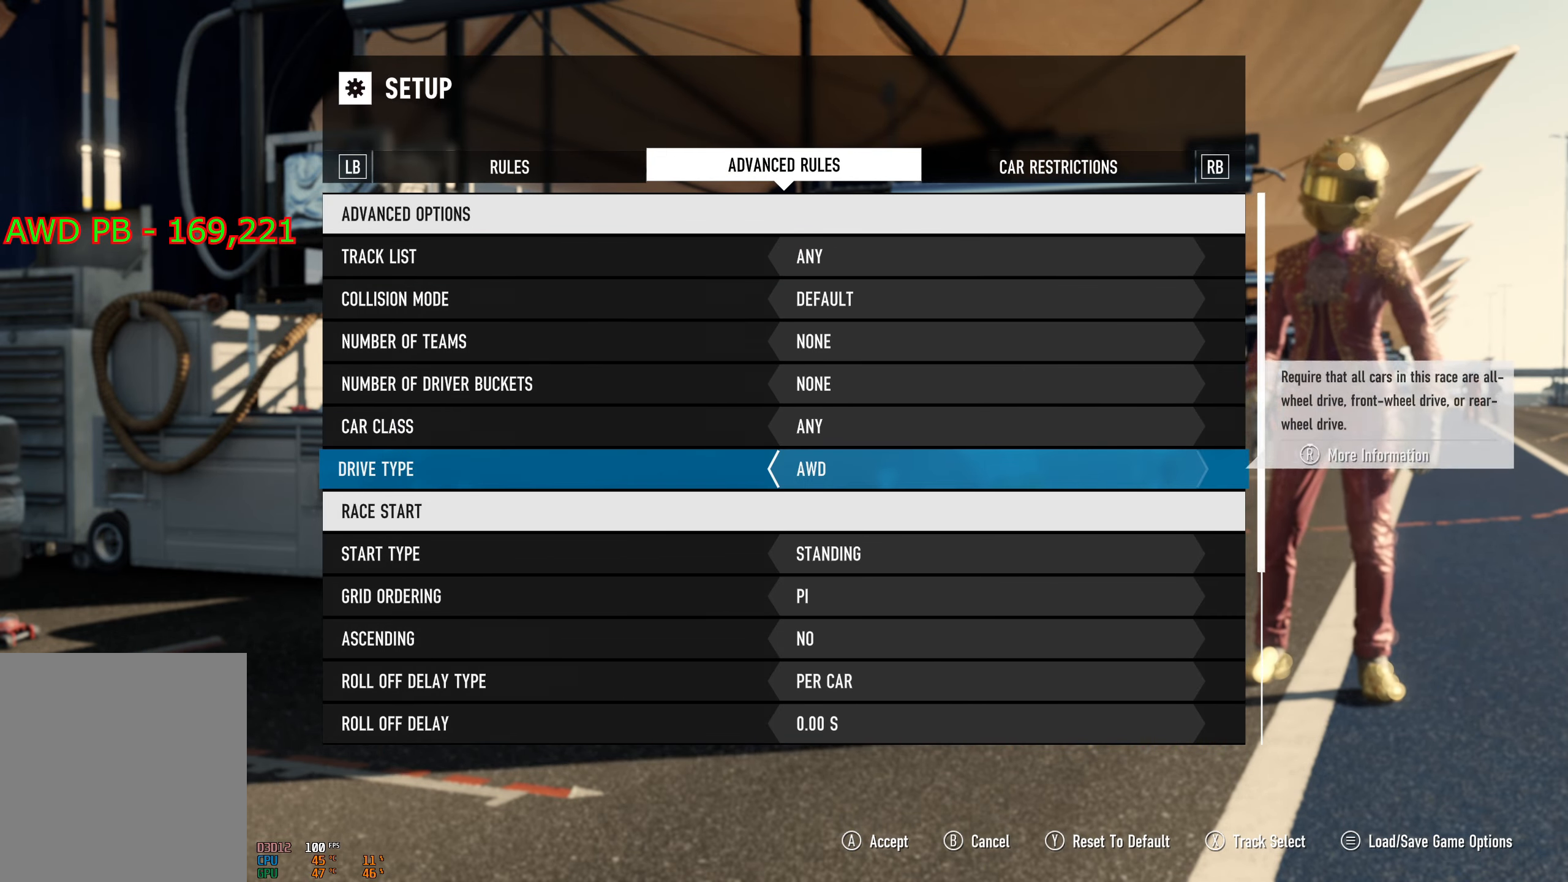
{"buttons": [], "left_stick": "center", "right_stick": "center", "events": []}
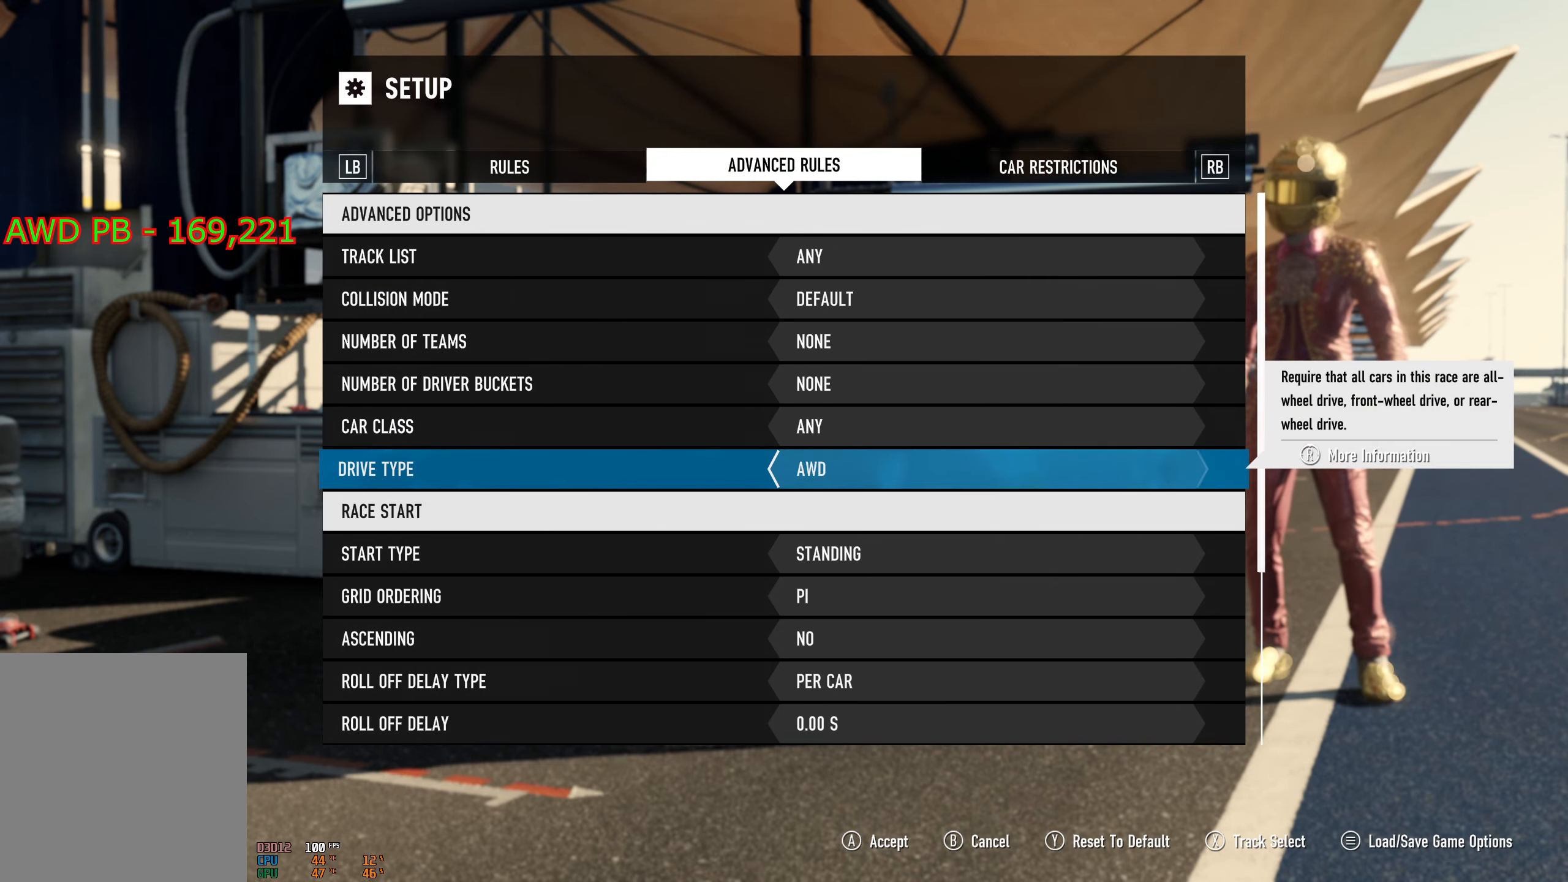
{"buttons": [], "left_stick": "center", "right_stick": "center", "events": [[250, "B", "down"], [400, "B", "up"]]}
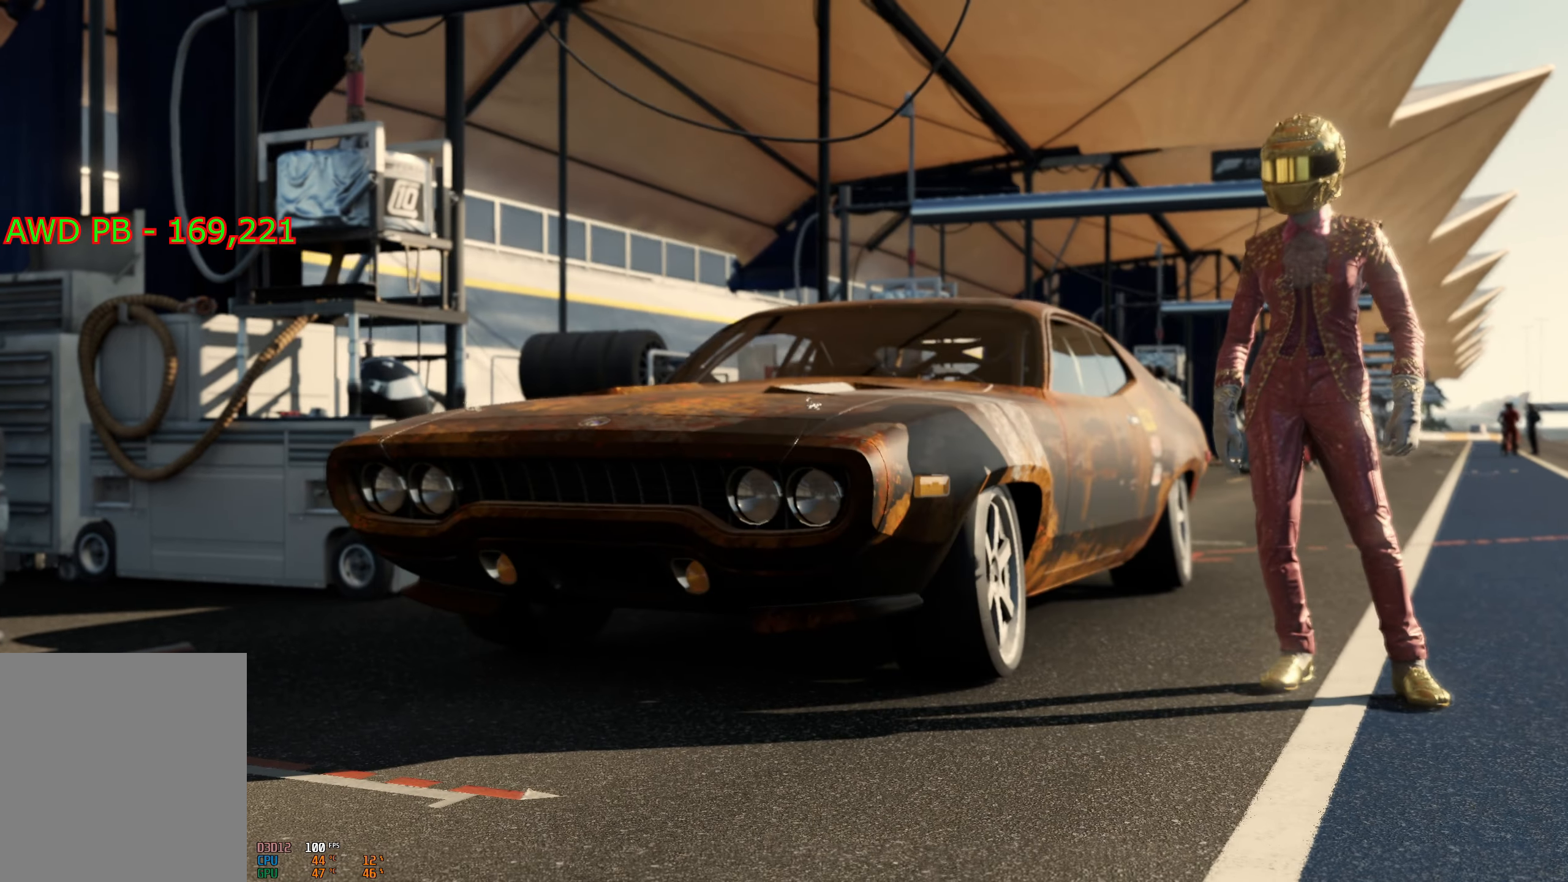
{"buttons": [], "left_stick": "center", "right_stick": "center", "events": []}
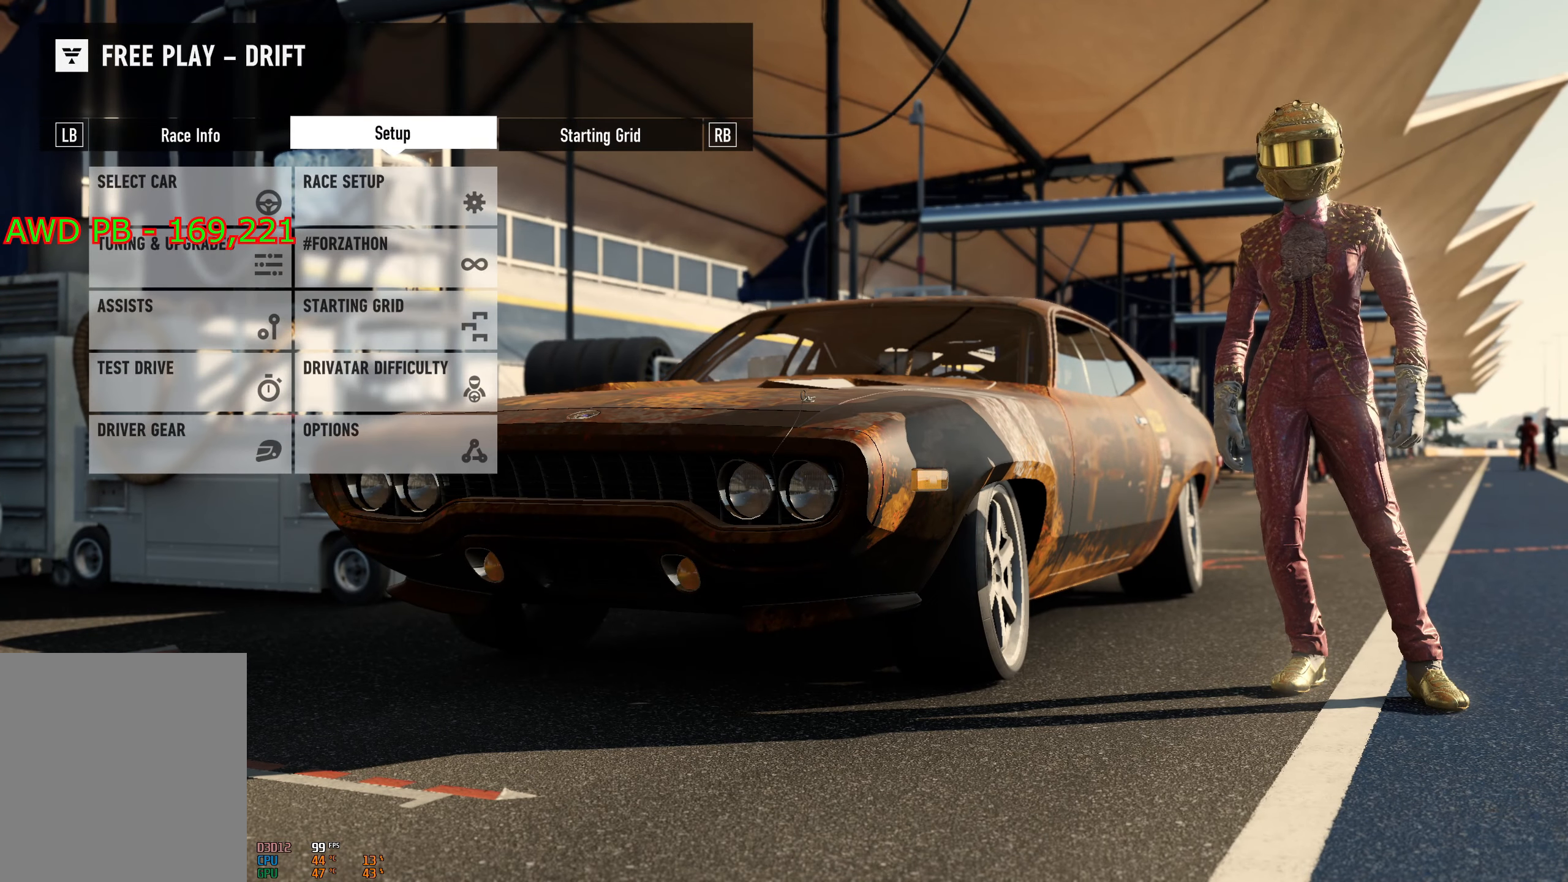
{"buttons": ["L1"], "left_stick": "center", "right_stick": "center", "events": [[500, "L1", "down"]]}
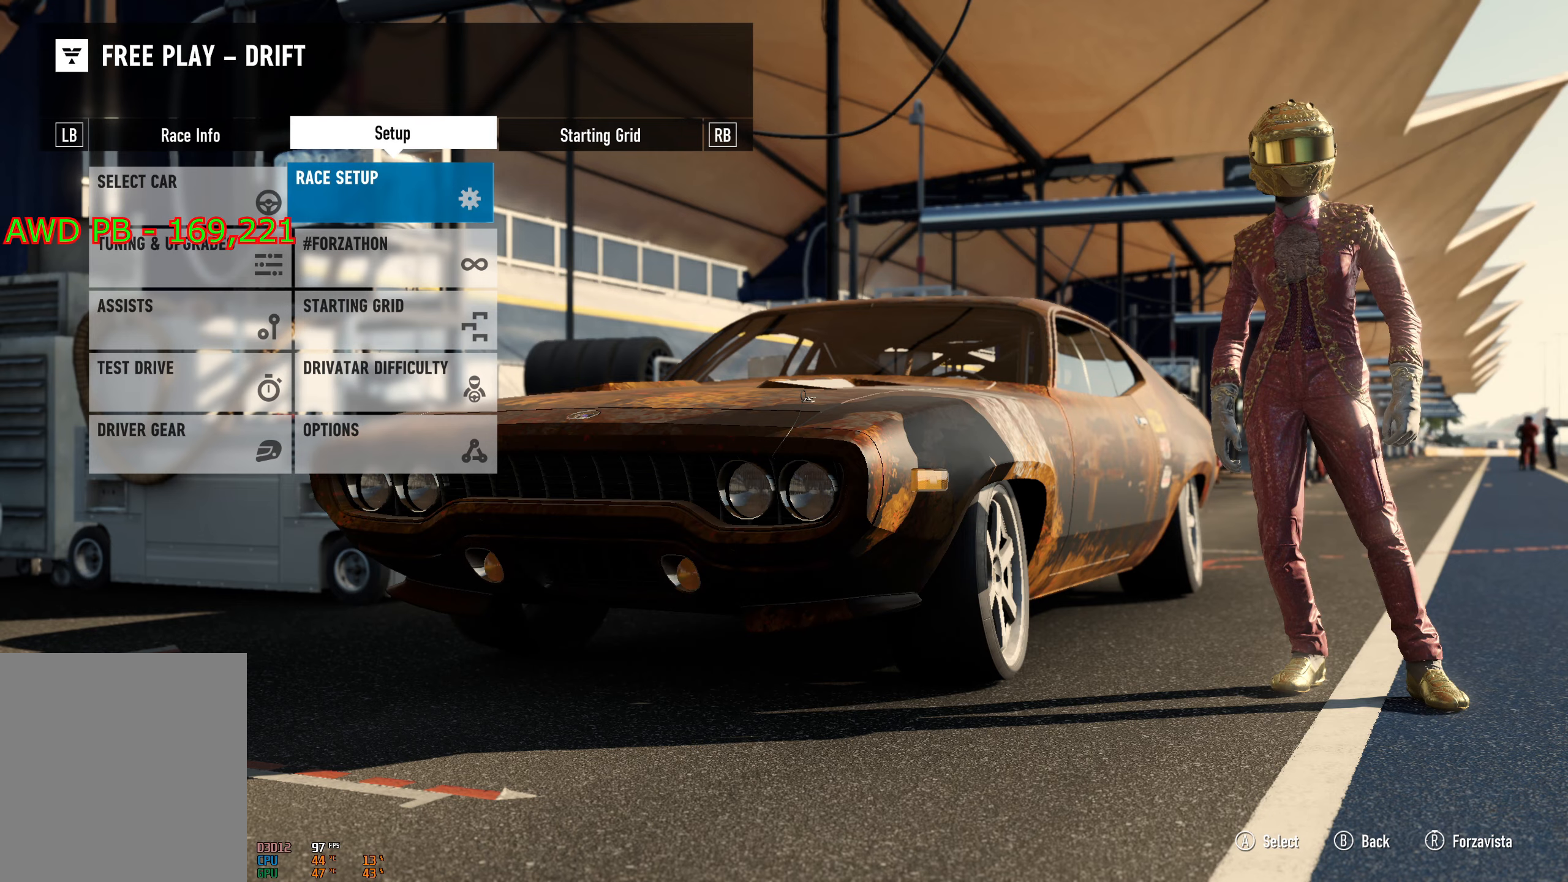
{"buttons": [], "left_stick": "center", "right_stick": "center", "events": [[66, "L2", "down"], [150, "L1", "up"], [150, "L2", "up"]]}
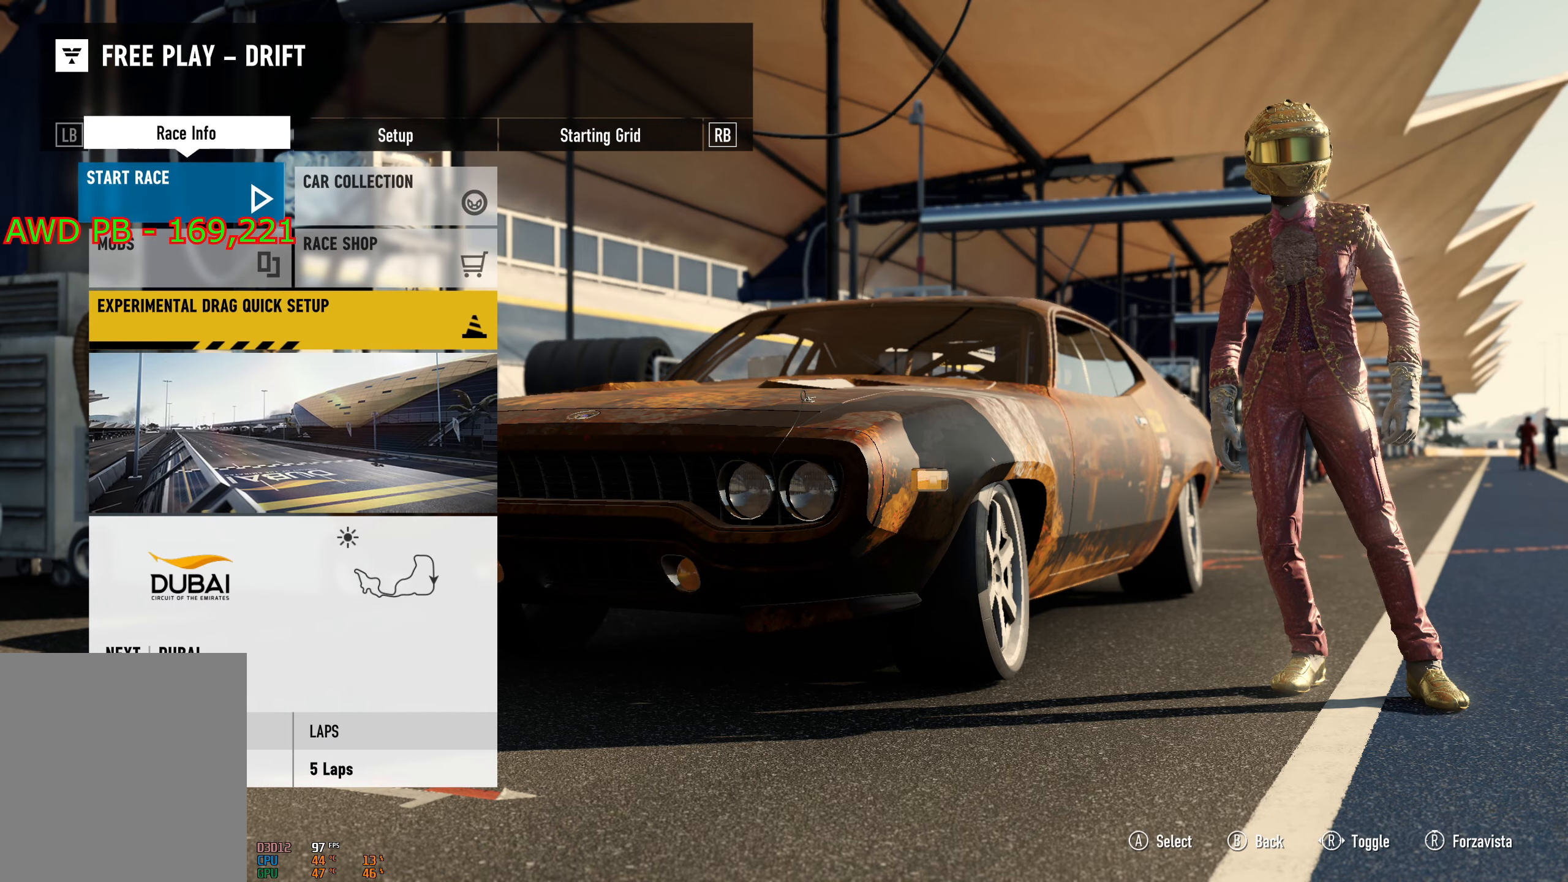
{"buttons": [], "left_stick": "center", "right_stick": "center", "events": []}
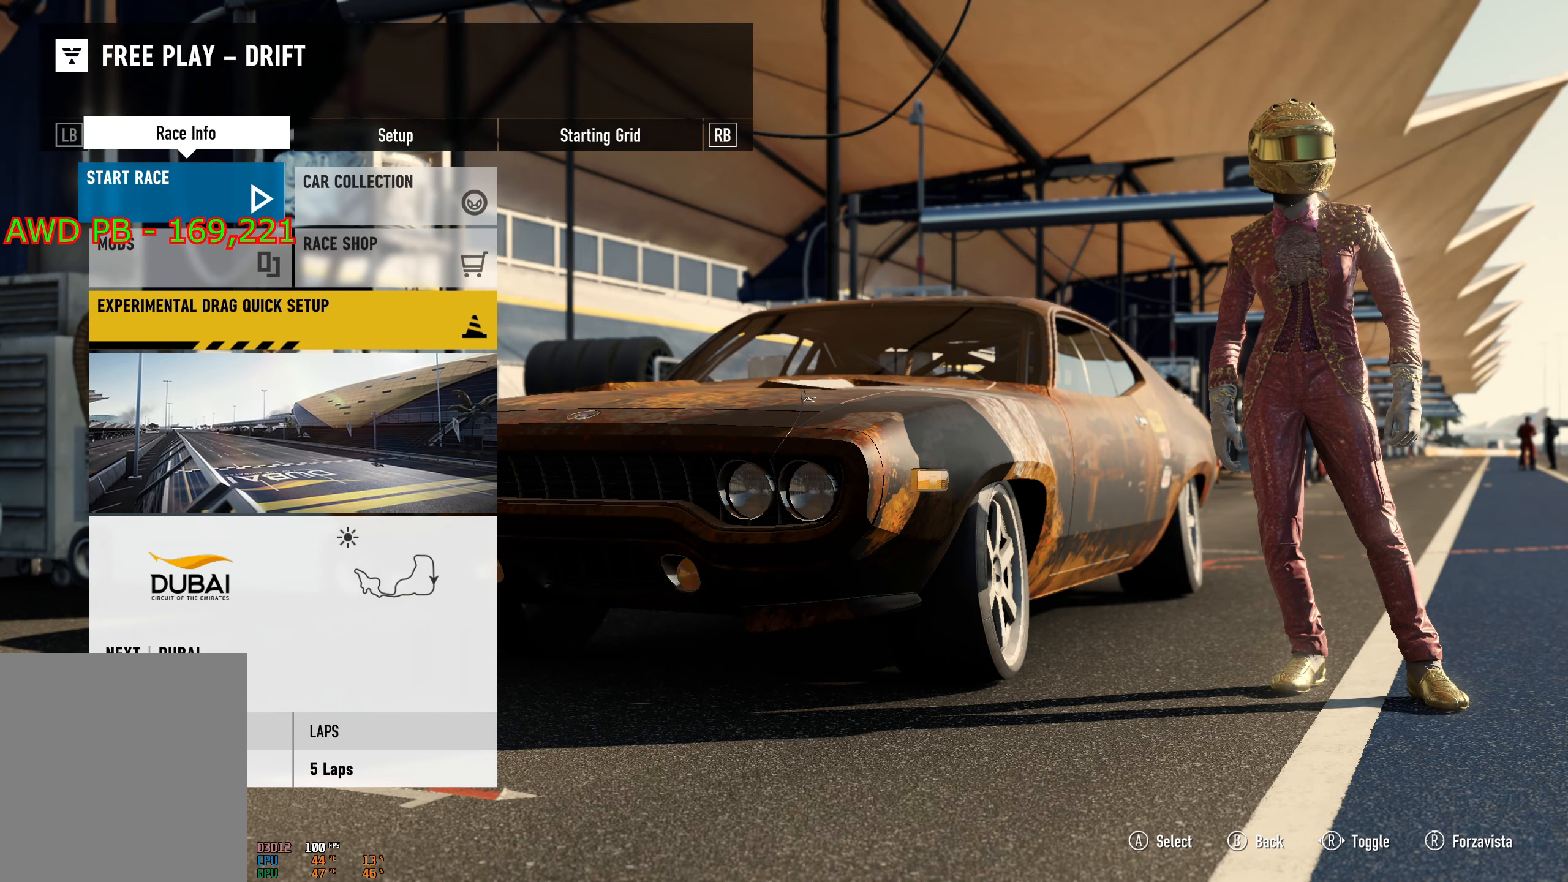
{"buttons": [], "left_stick": "center", "right_stick": "center", "events": [[183, "A", "down"], [333, "A", "up"]]}
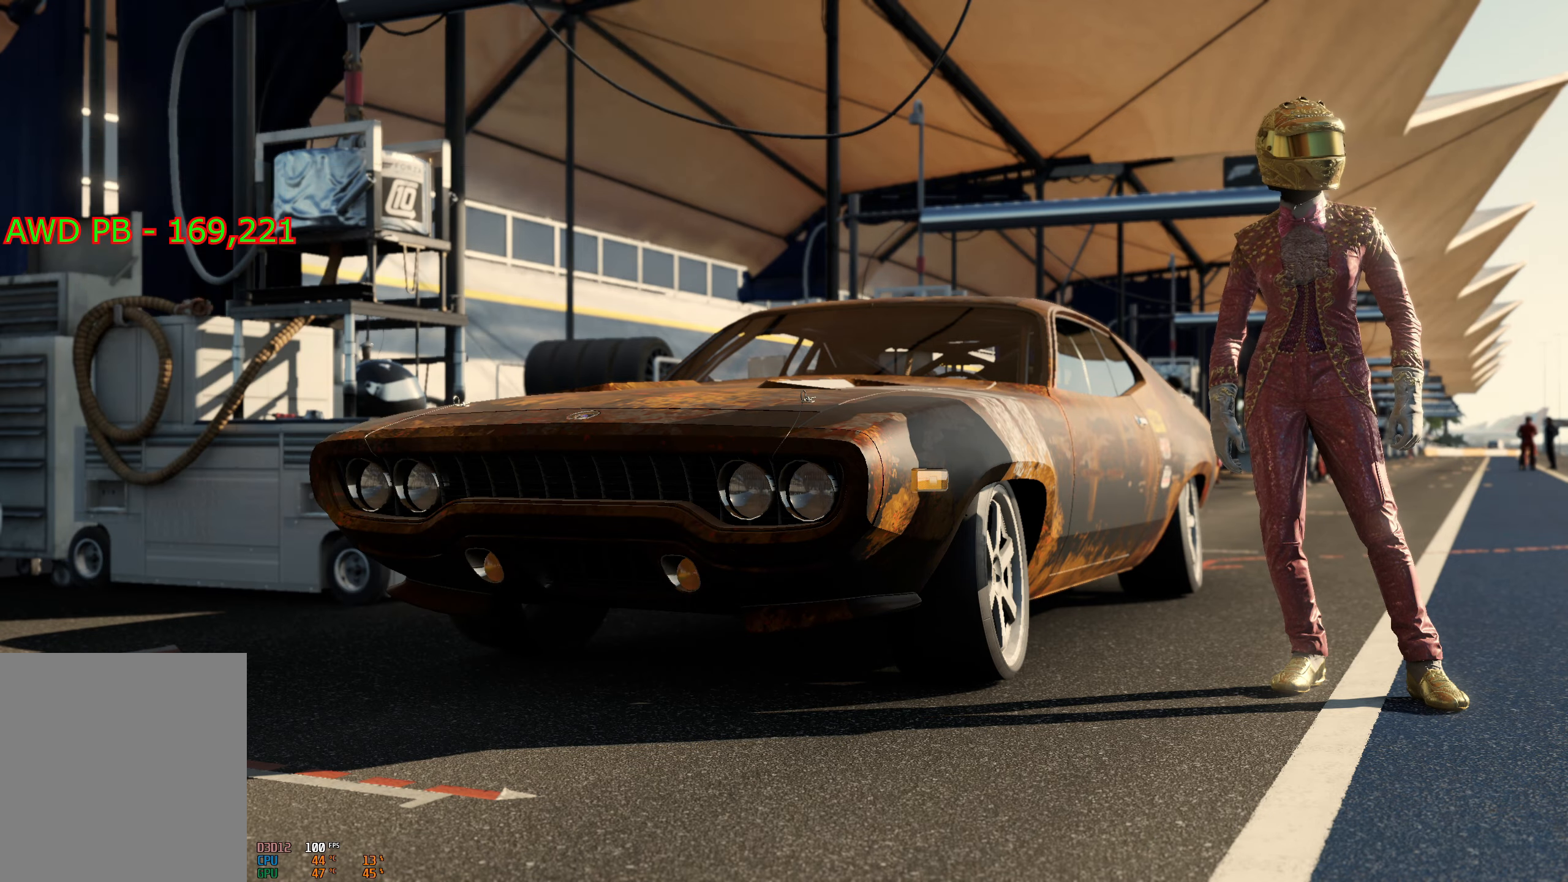
{"buttons": [], "left_stick": "center", "right_stick": "center", "events": []}
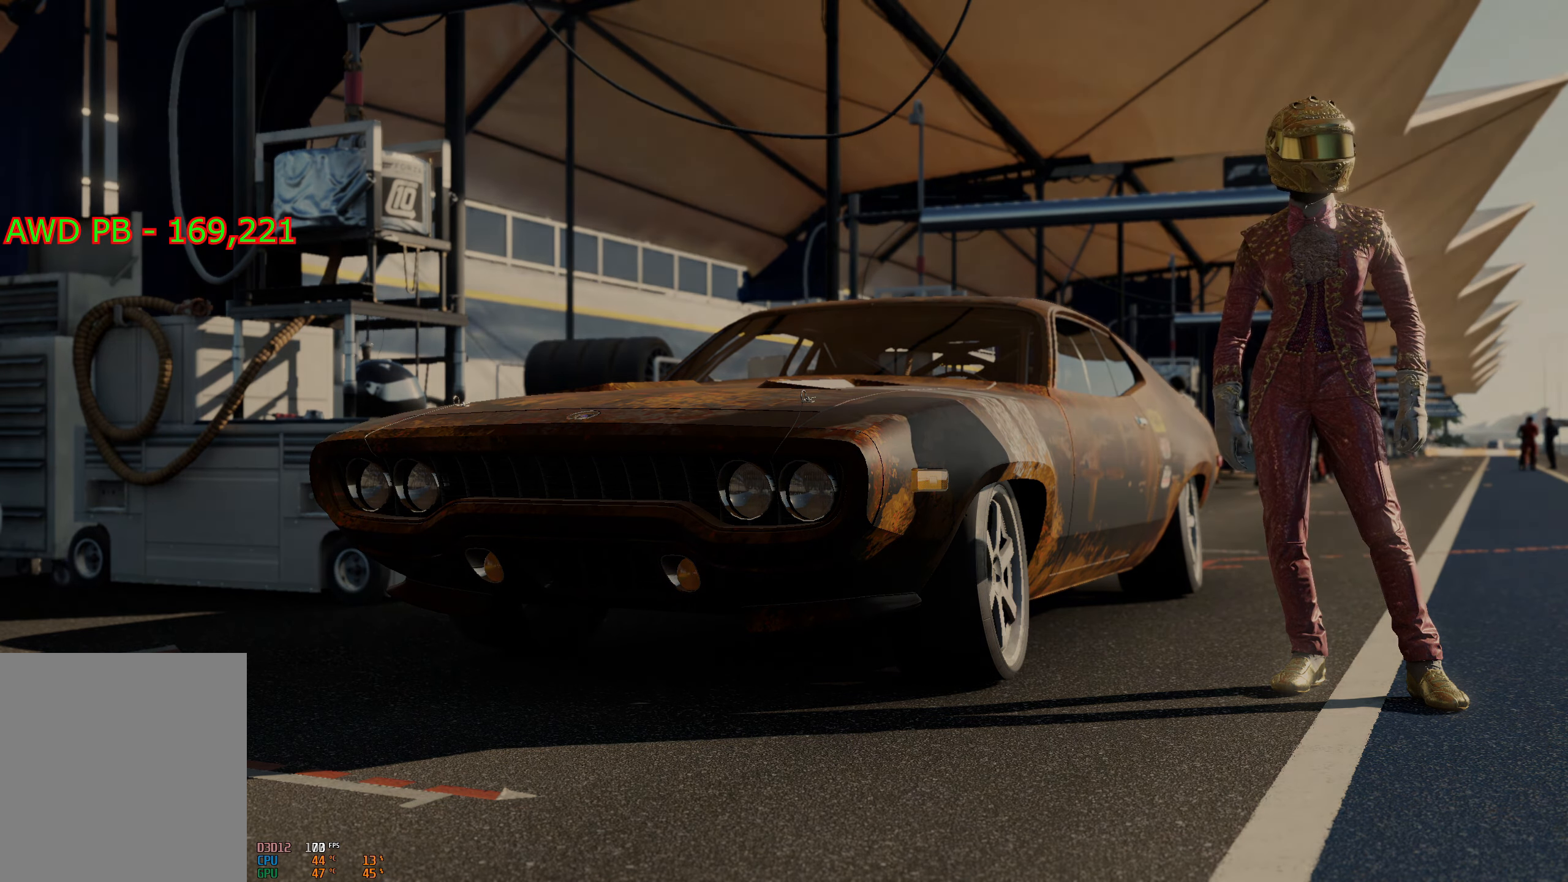
{"buttons": [], "left_stick": "center", "right_stick": "center", "events": []}
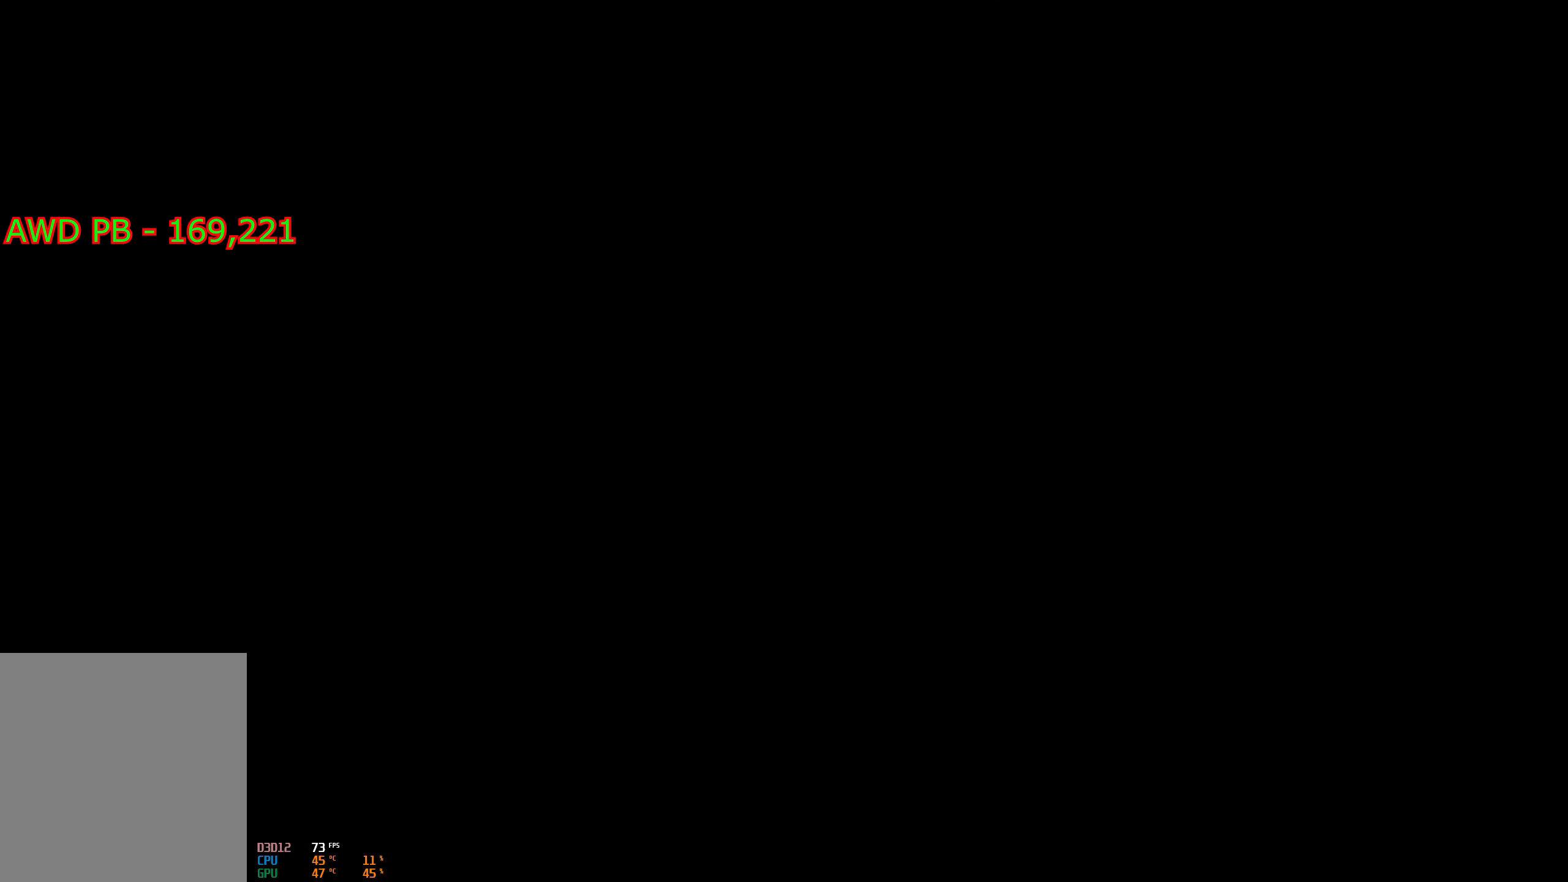
{"buttons": [], "left_stick": "center", "right_stick": "center", "events": []}
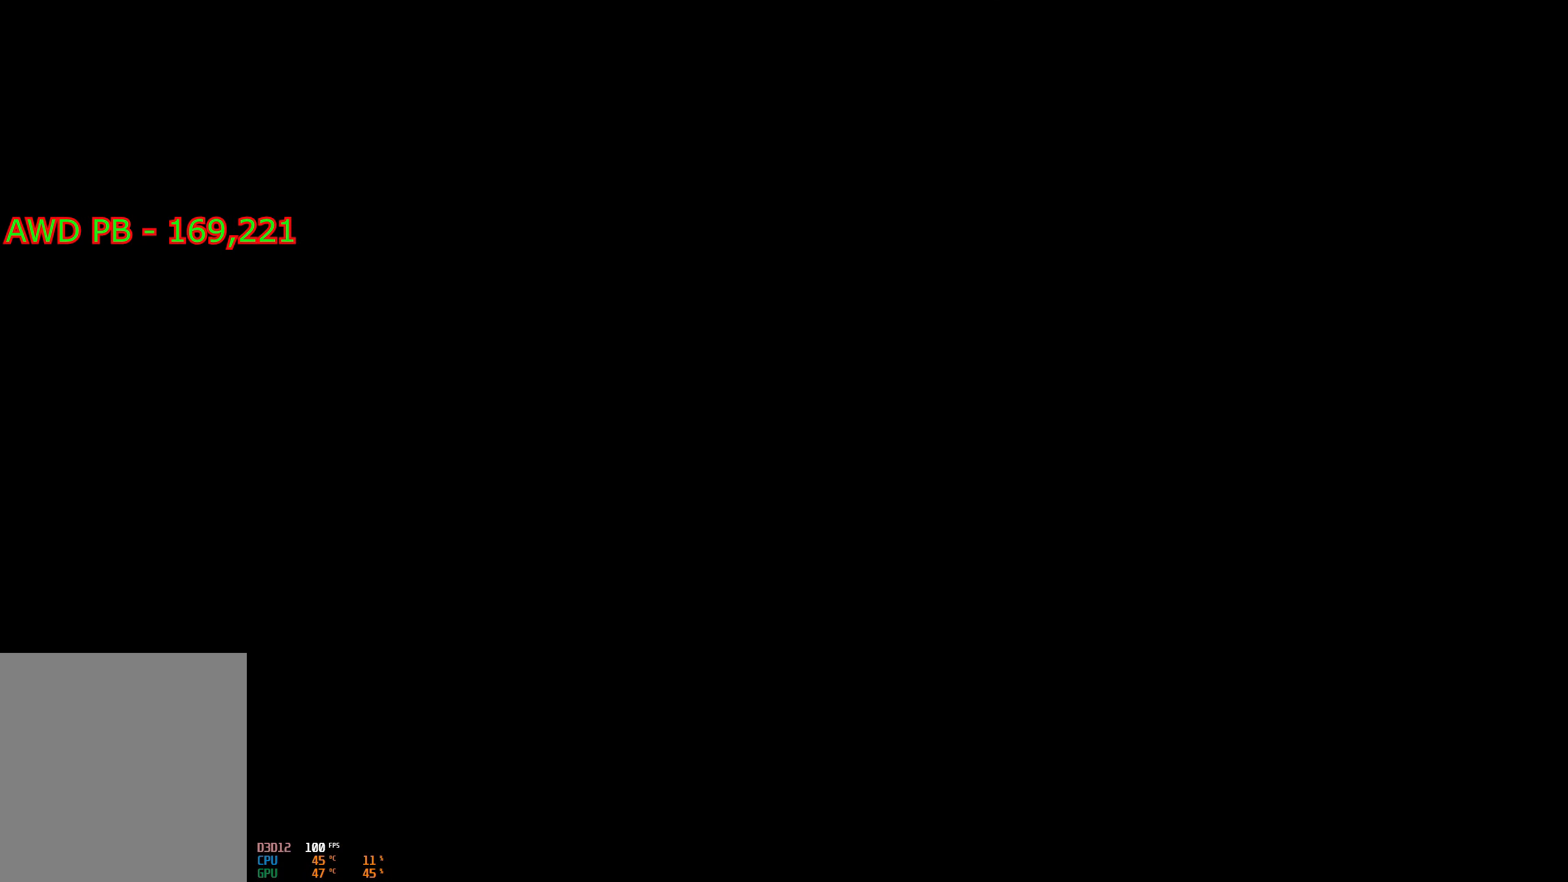
{"buttons": [], "left_stick": "center", "right_stick": "center", "events": []}
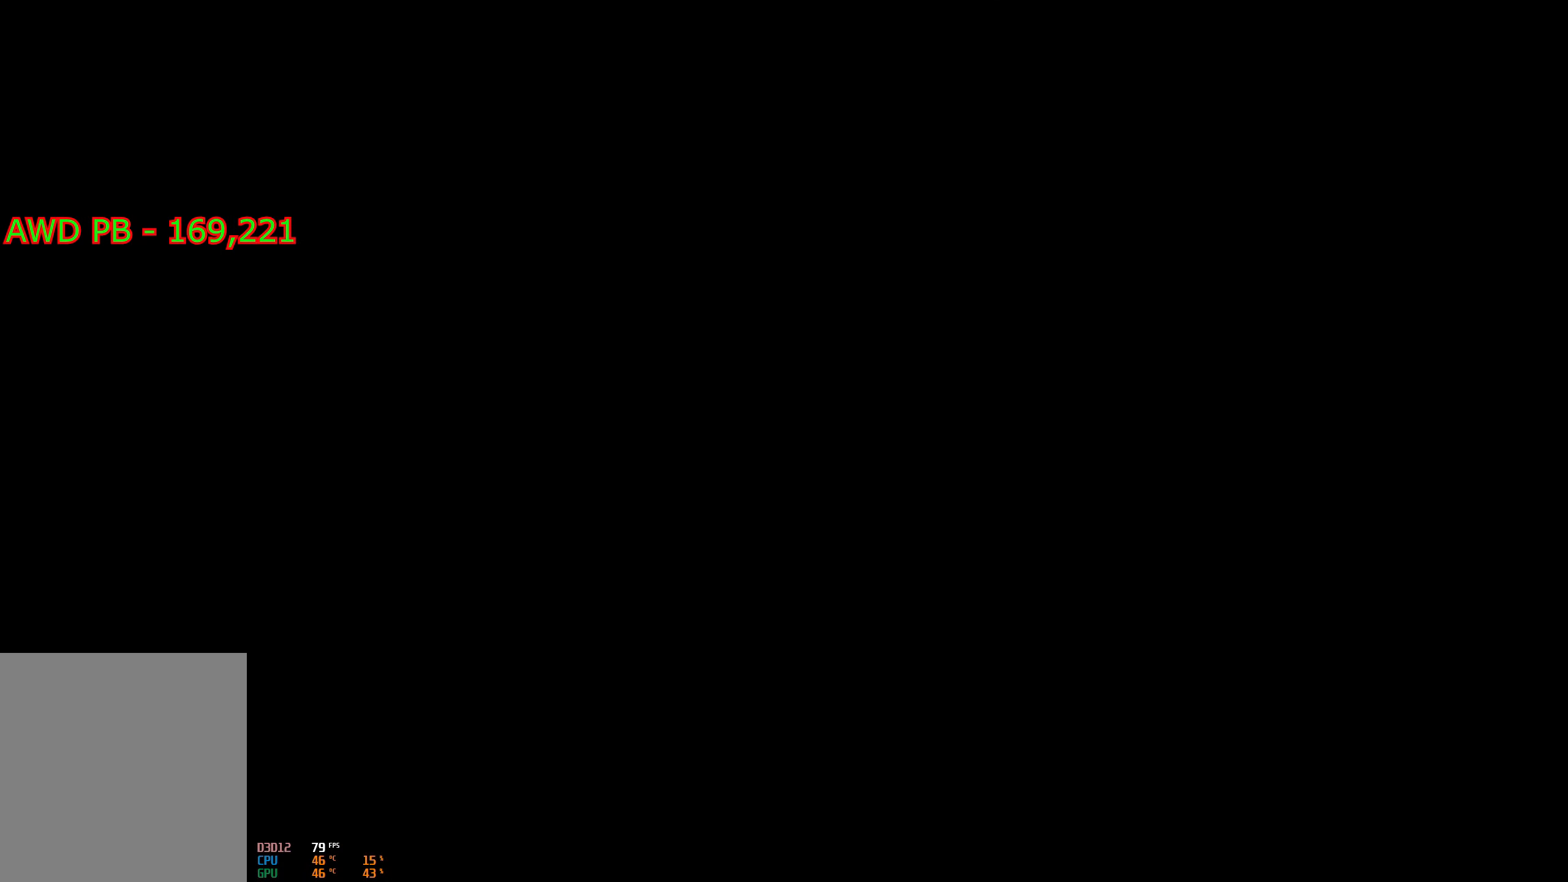
{"buttons": [], "left_stick": "center", "right_stick": "center", "events": []}
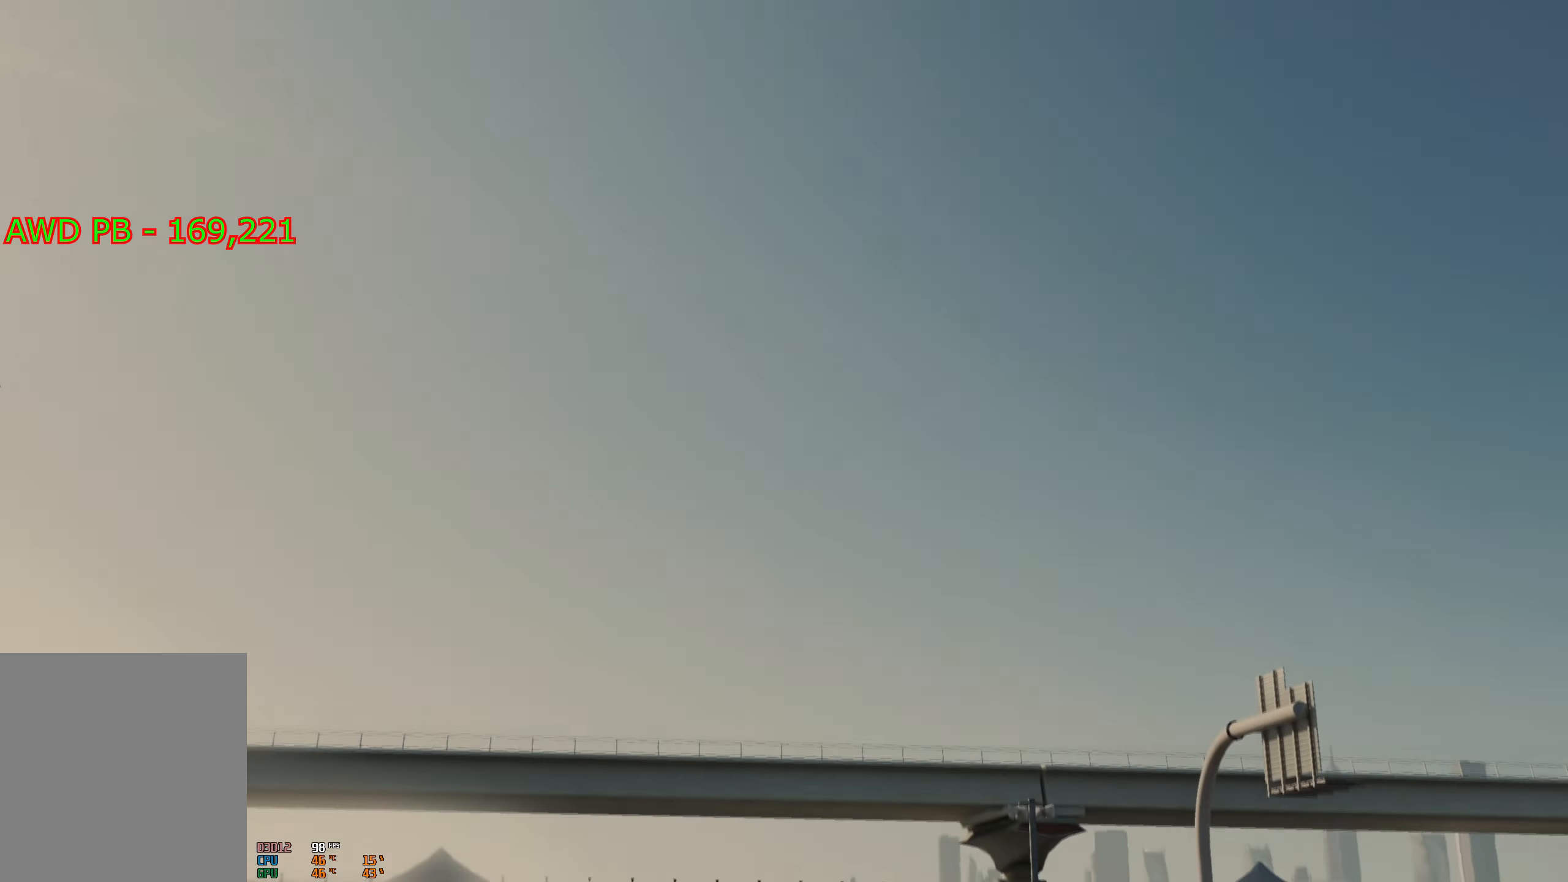
{"buttons": [], "left_stick": "center", "right_stick": "center", "events": []}
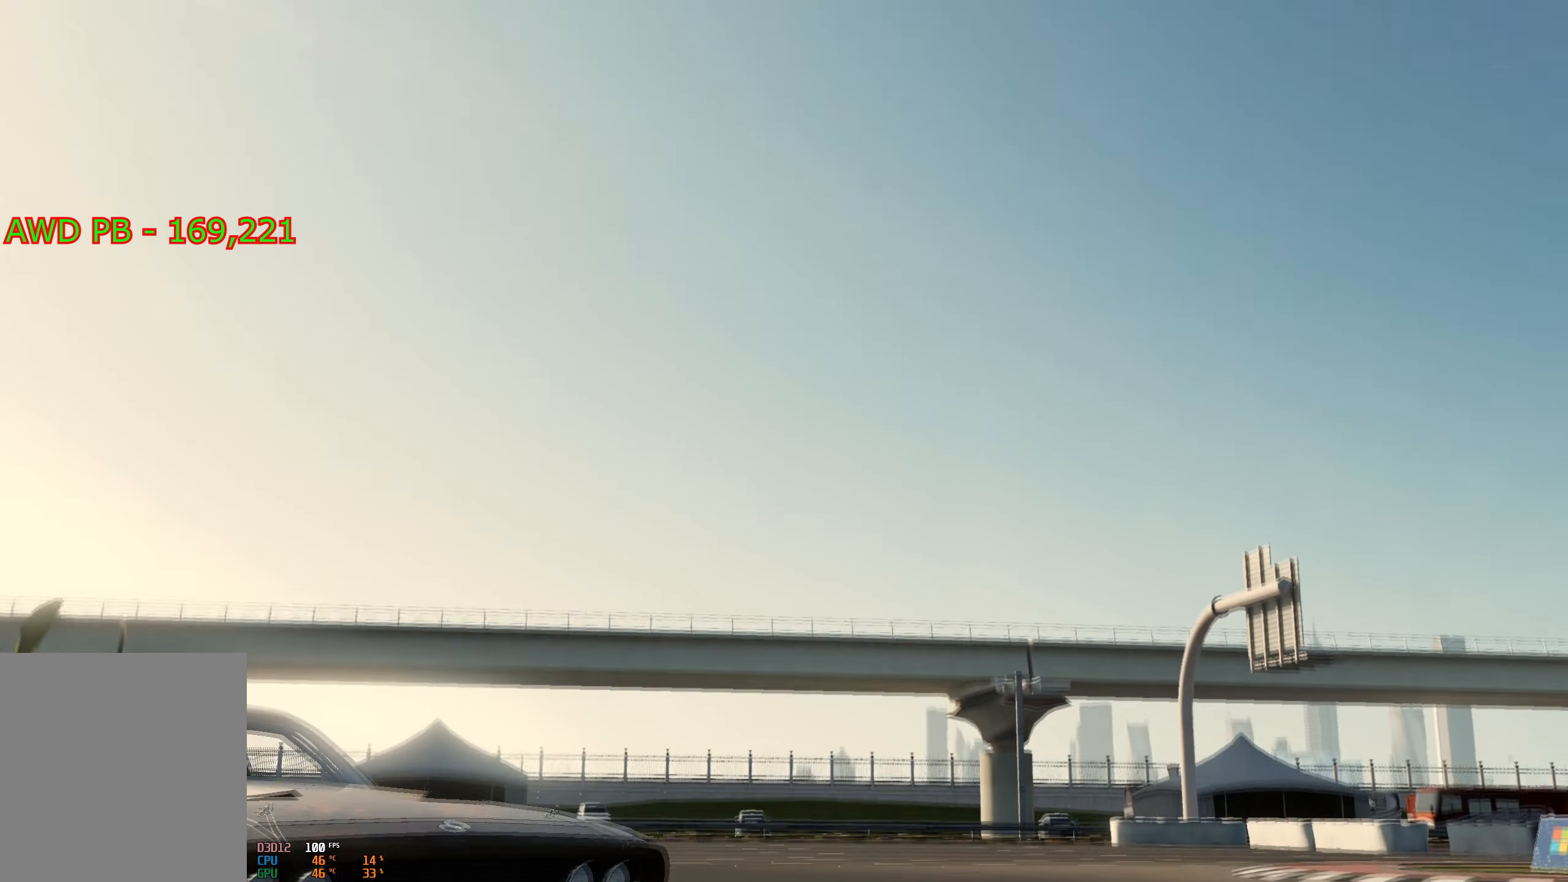
{"buttons": [], "left_stick": "center", "right_stick": "center", "events": []}